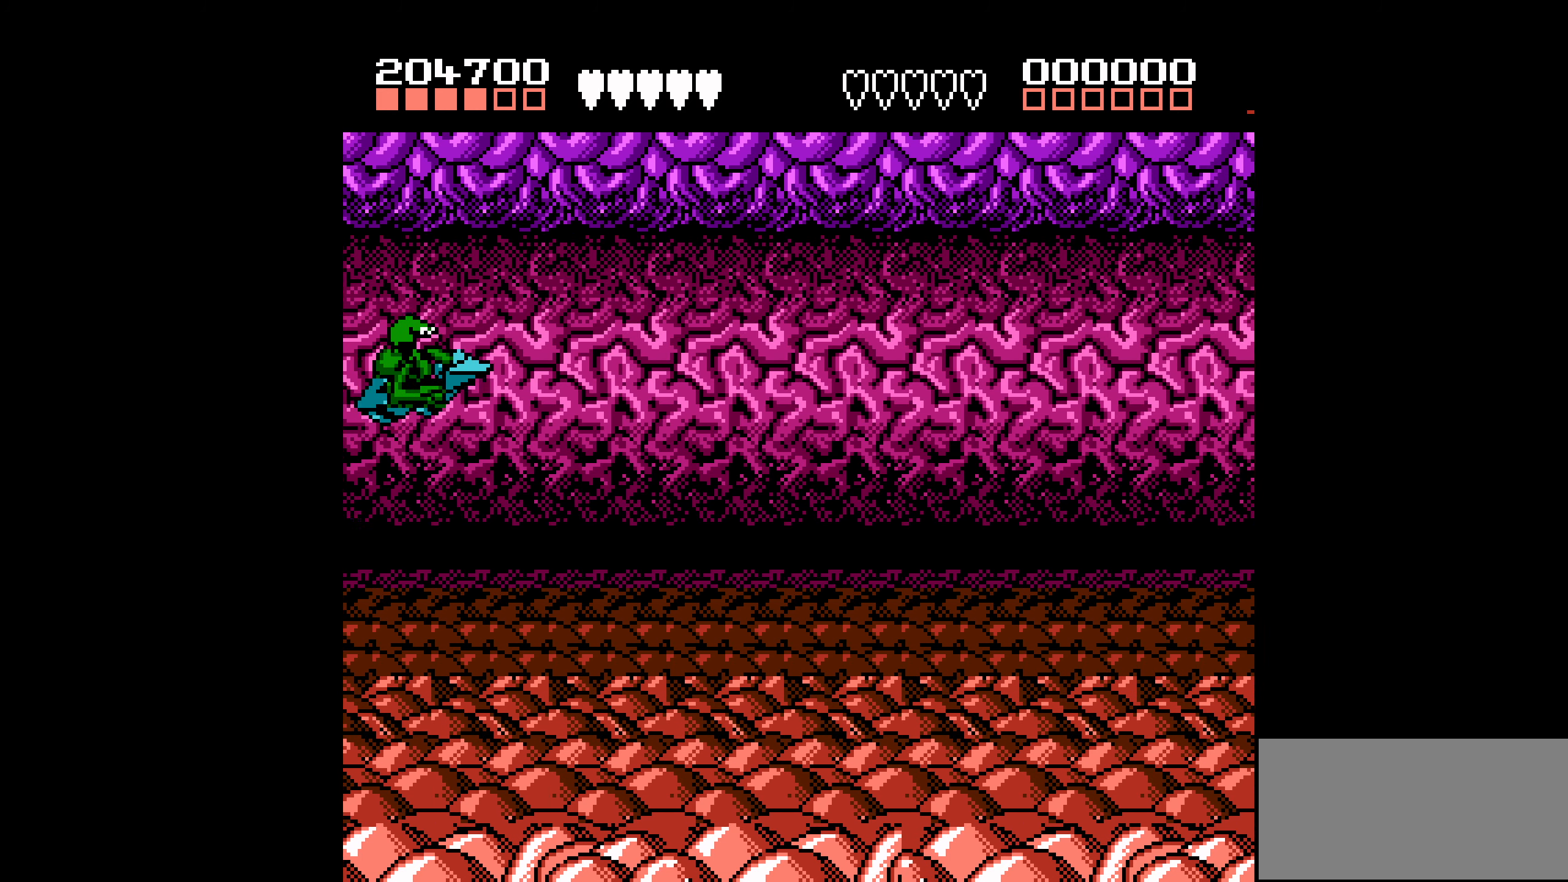
Gameplay with a controller (Nintendo layout); each line is a JSON object with the inputs held at the frame after it. "events" lists button and stick changes between this image and that frame as [ms after this image, input, new state], when the widget could be followed in between. Not read: L3 R3.
{"buttons": [], "events": []}
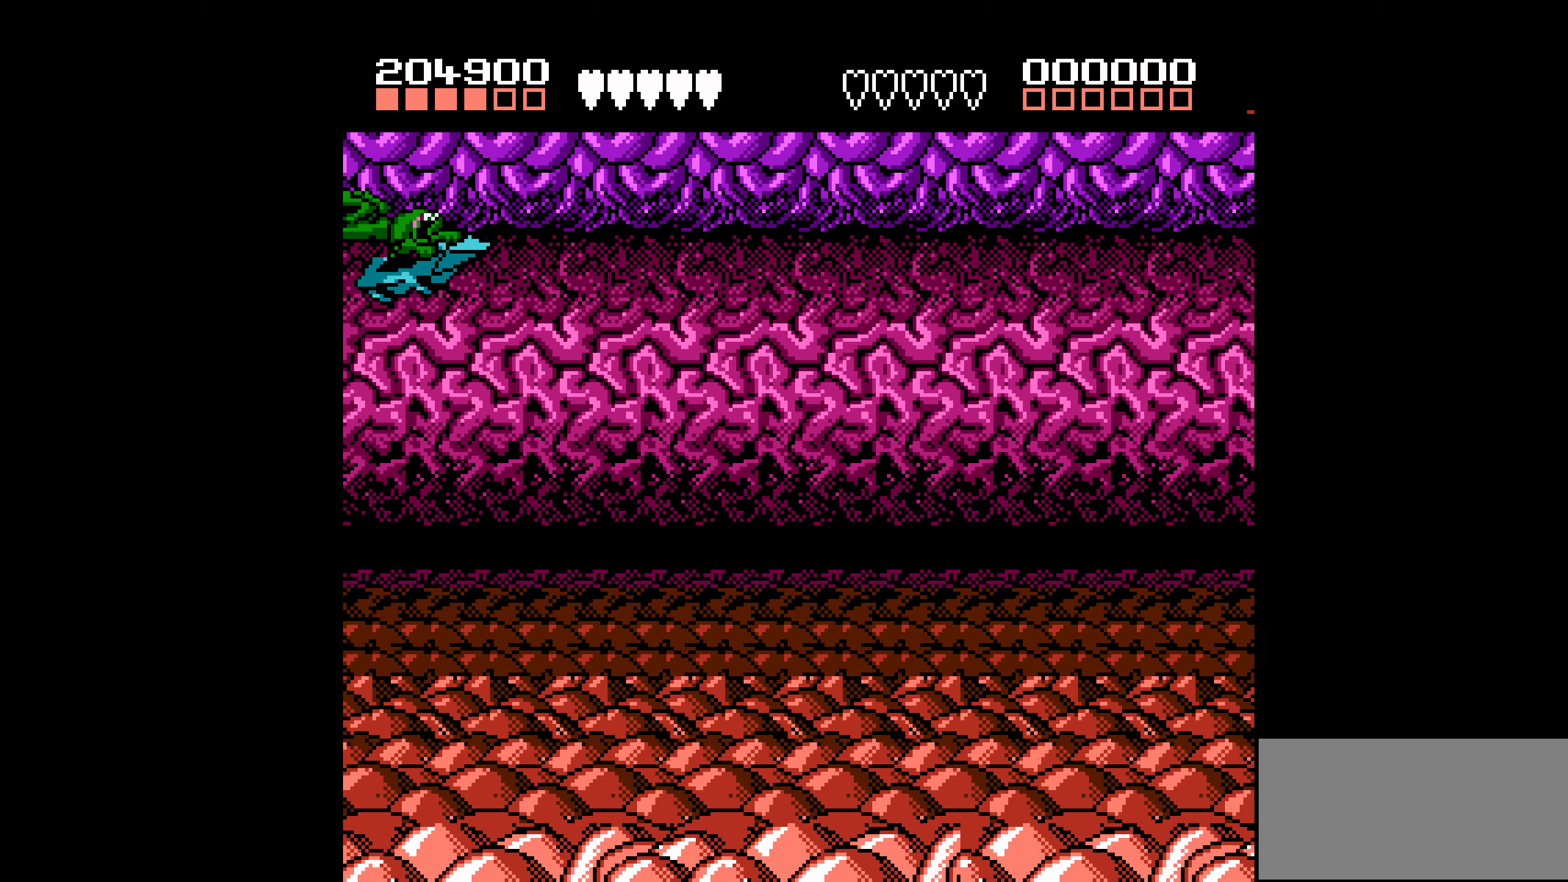
{"buttons": [], "events": []}
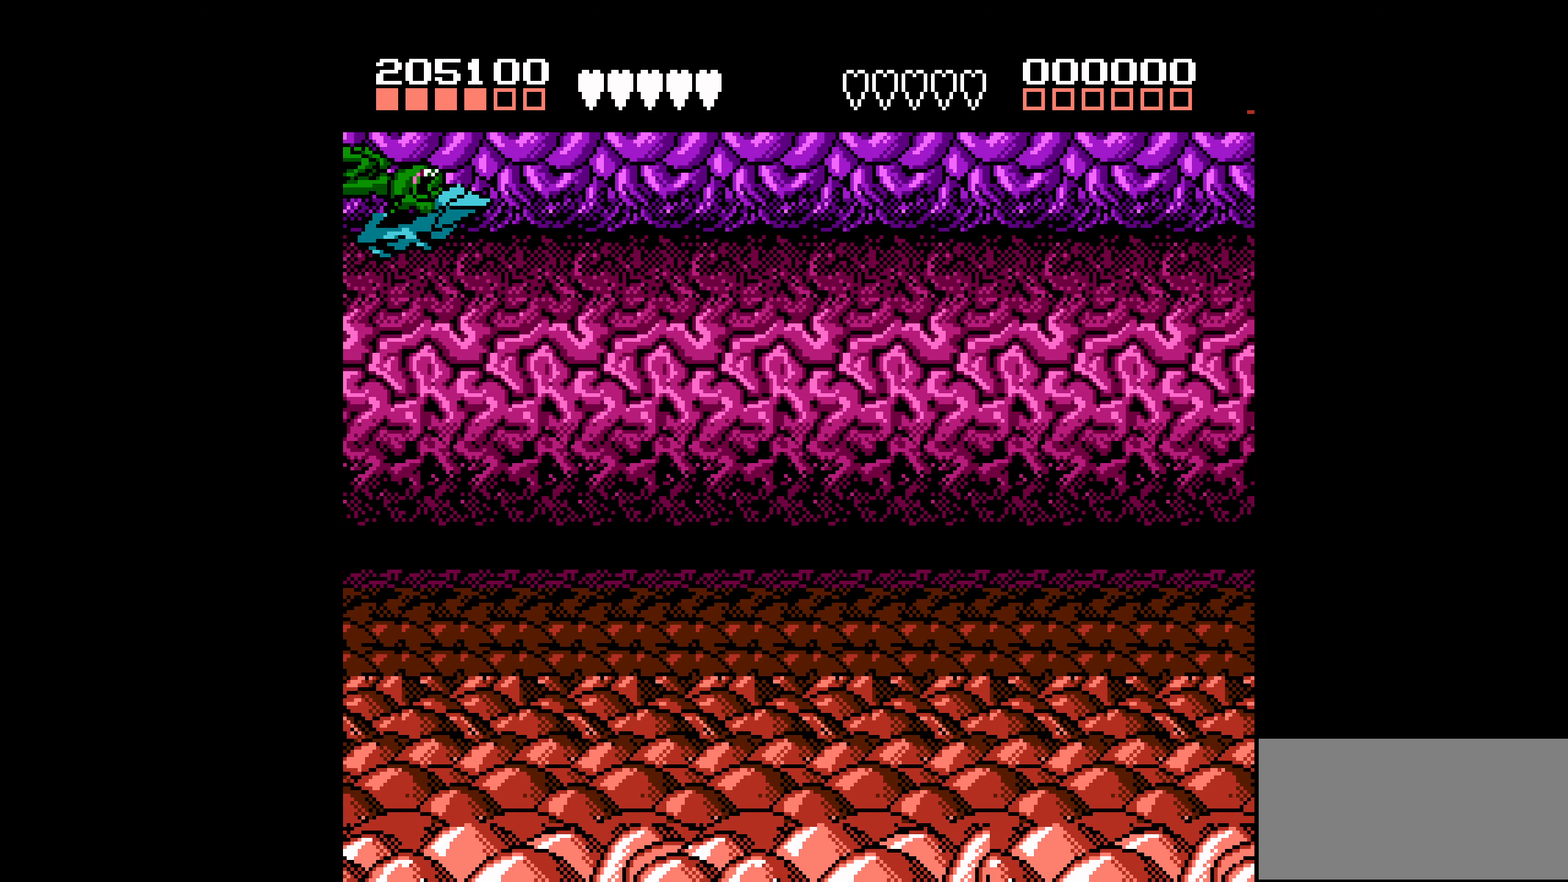
{"buttons": [], "events": []}
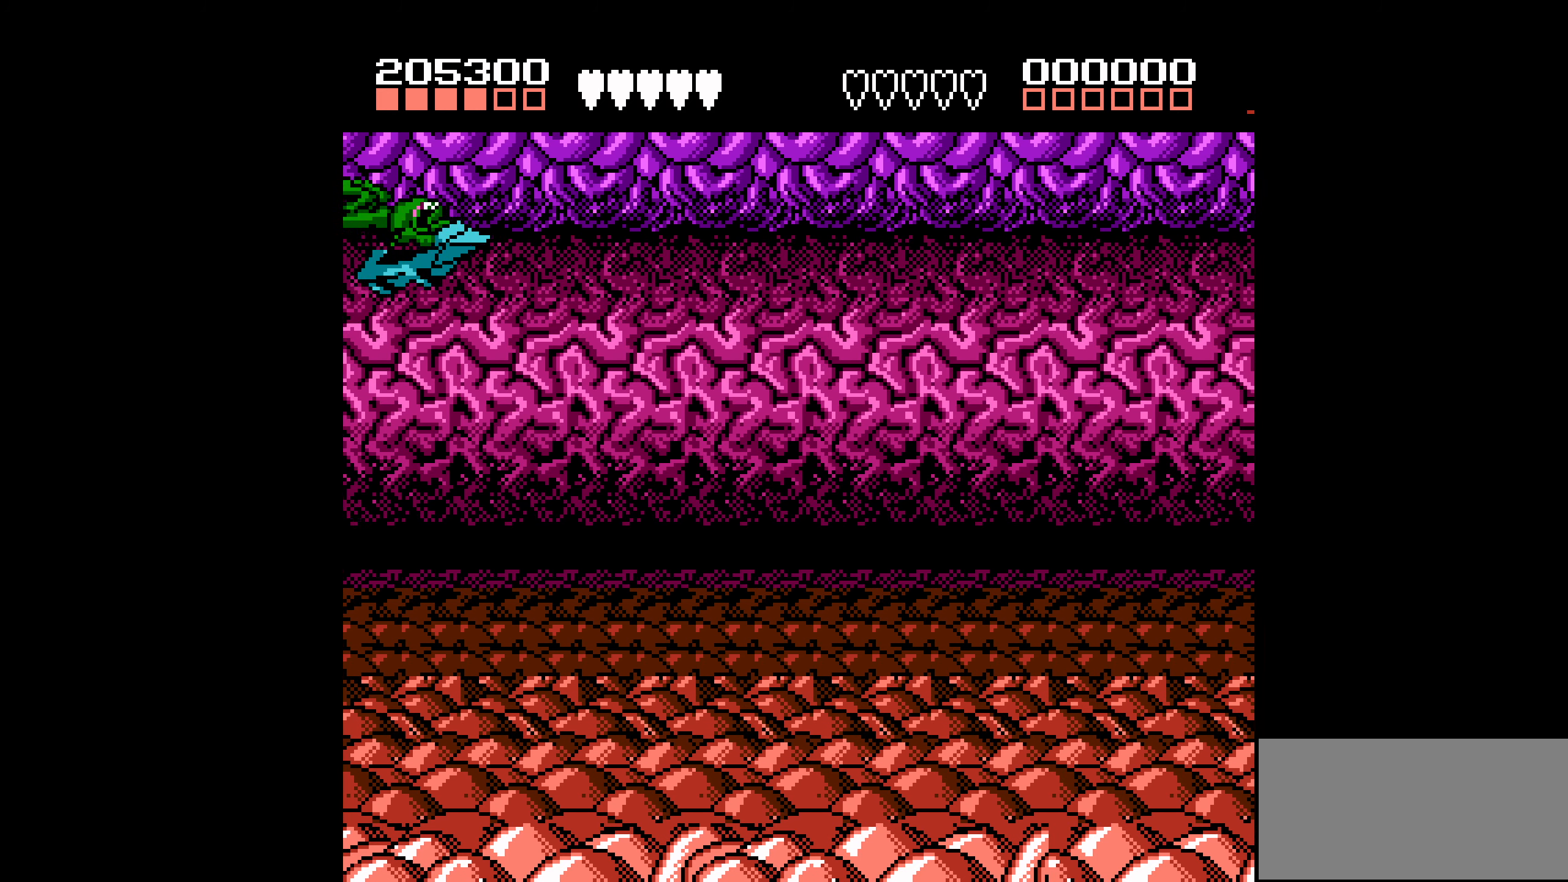
{"buttons": [], "events": []}
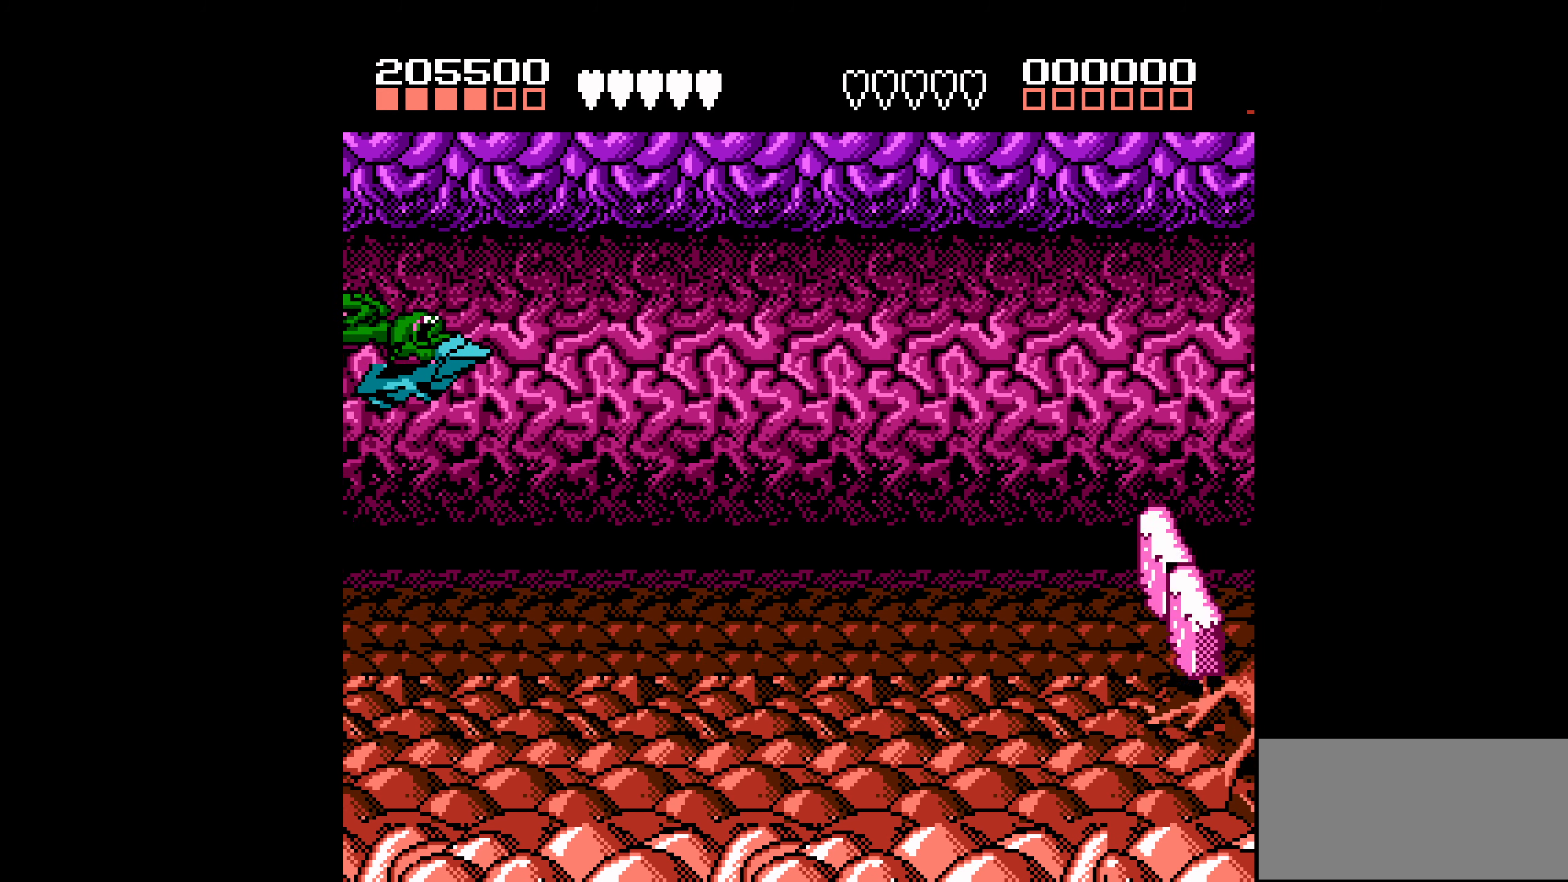
{"buttons": [], "events": []}
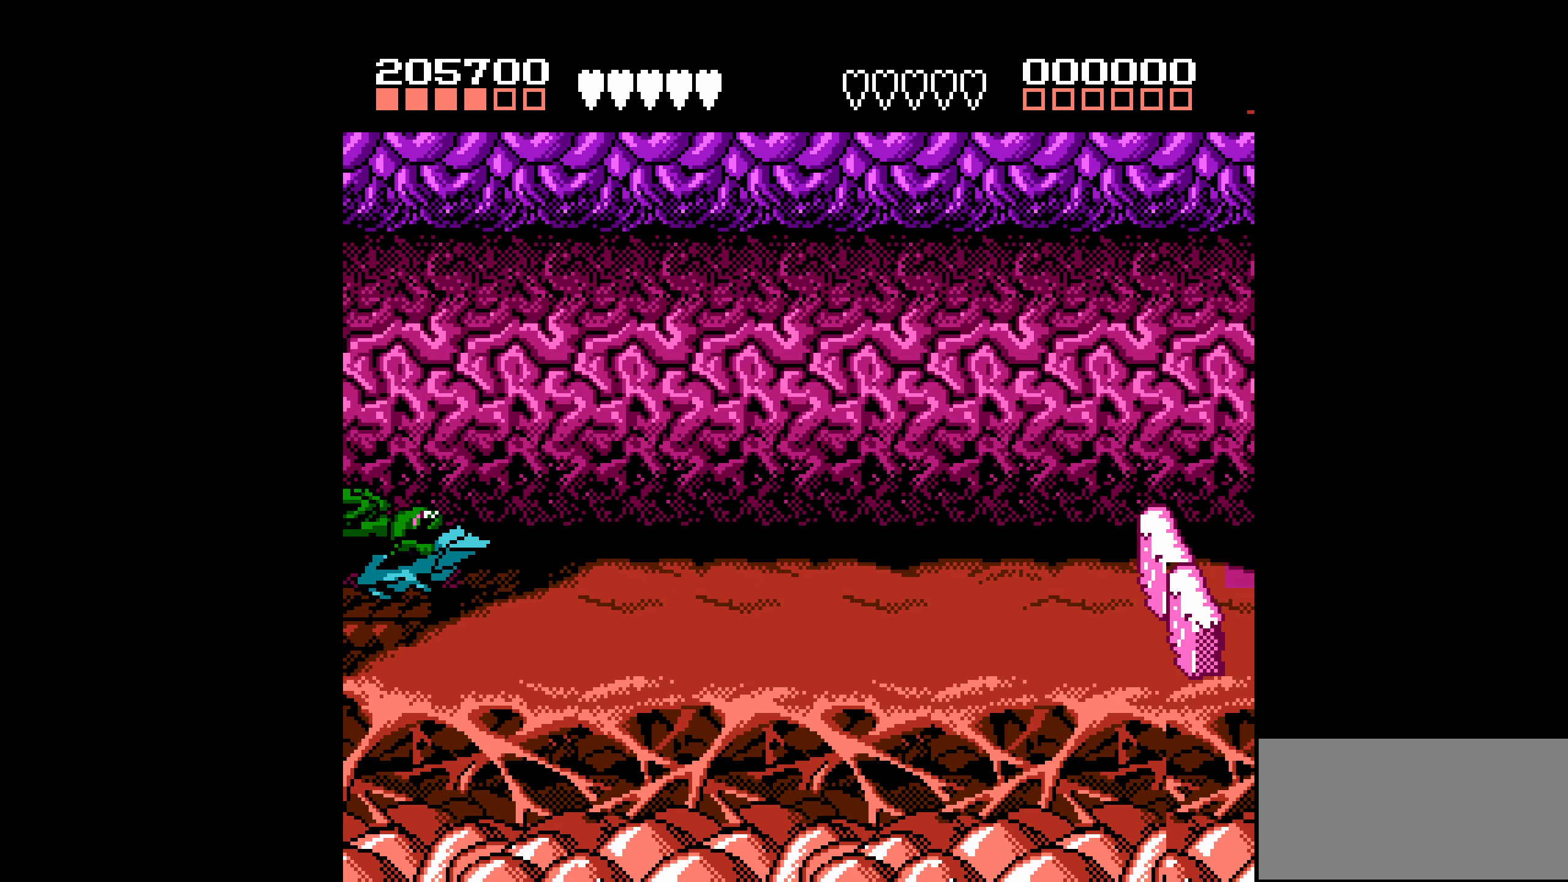
{"buttons": ["A", "DPAD_RIGHT"], "events": [[83, "DPAD_RIGHT", "down"], [200, "A", "down"]]}
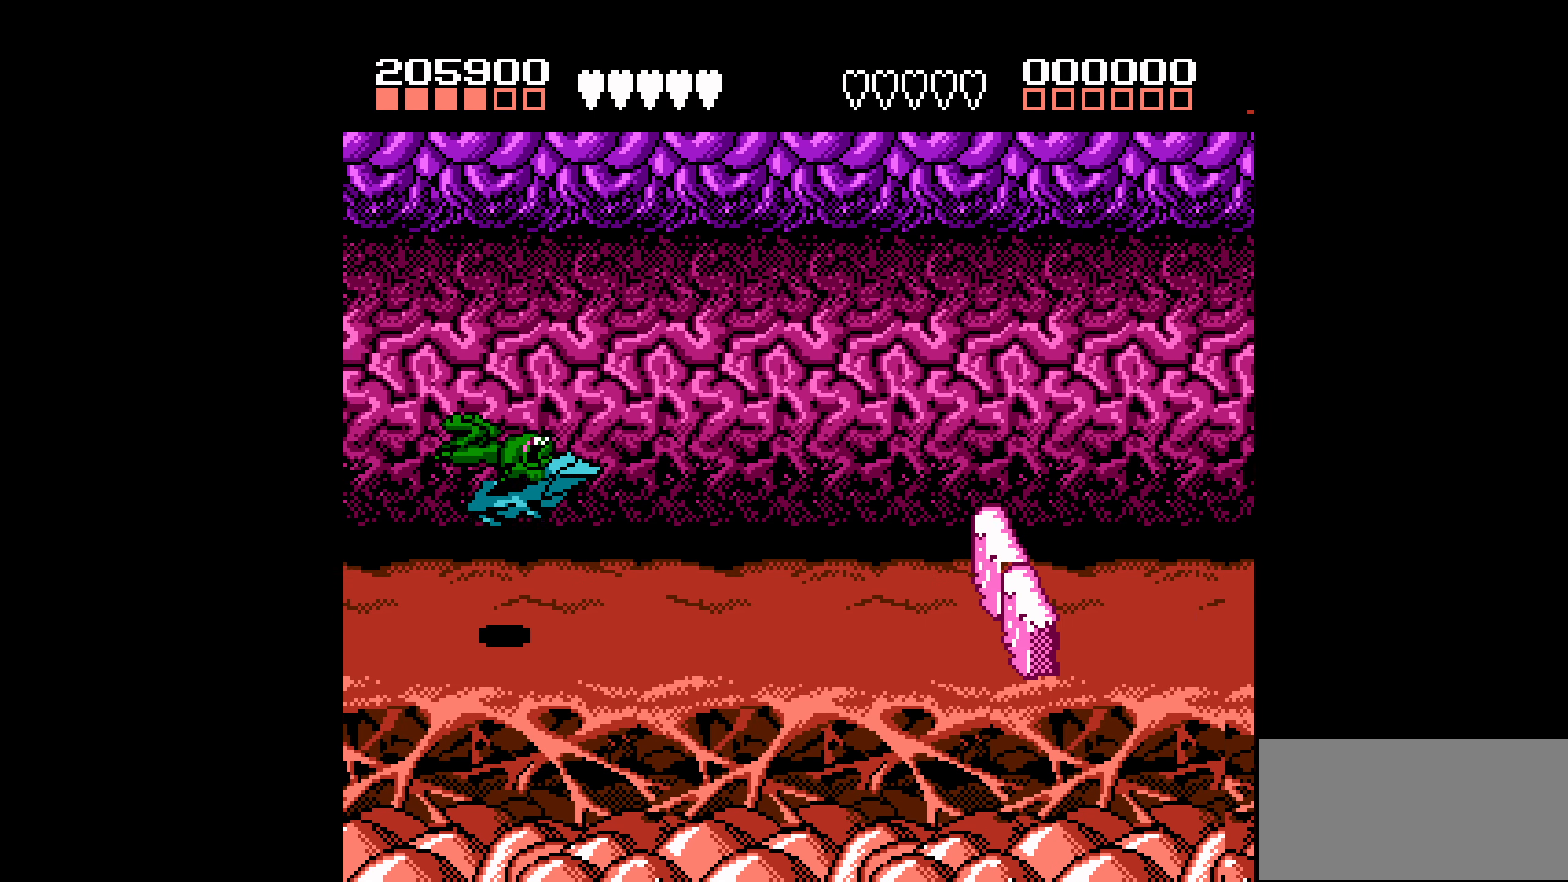
{"buttons": ["DPAD_LEFT"], "events": [[133, "A", "up"], [150, "DPAD_RIGHT", "up"], [200, "DPAD_LEFT", "down"]]}
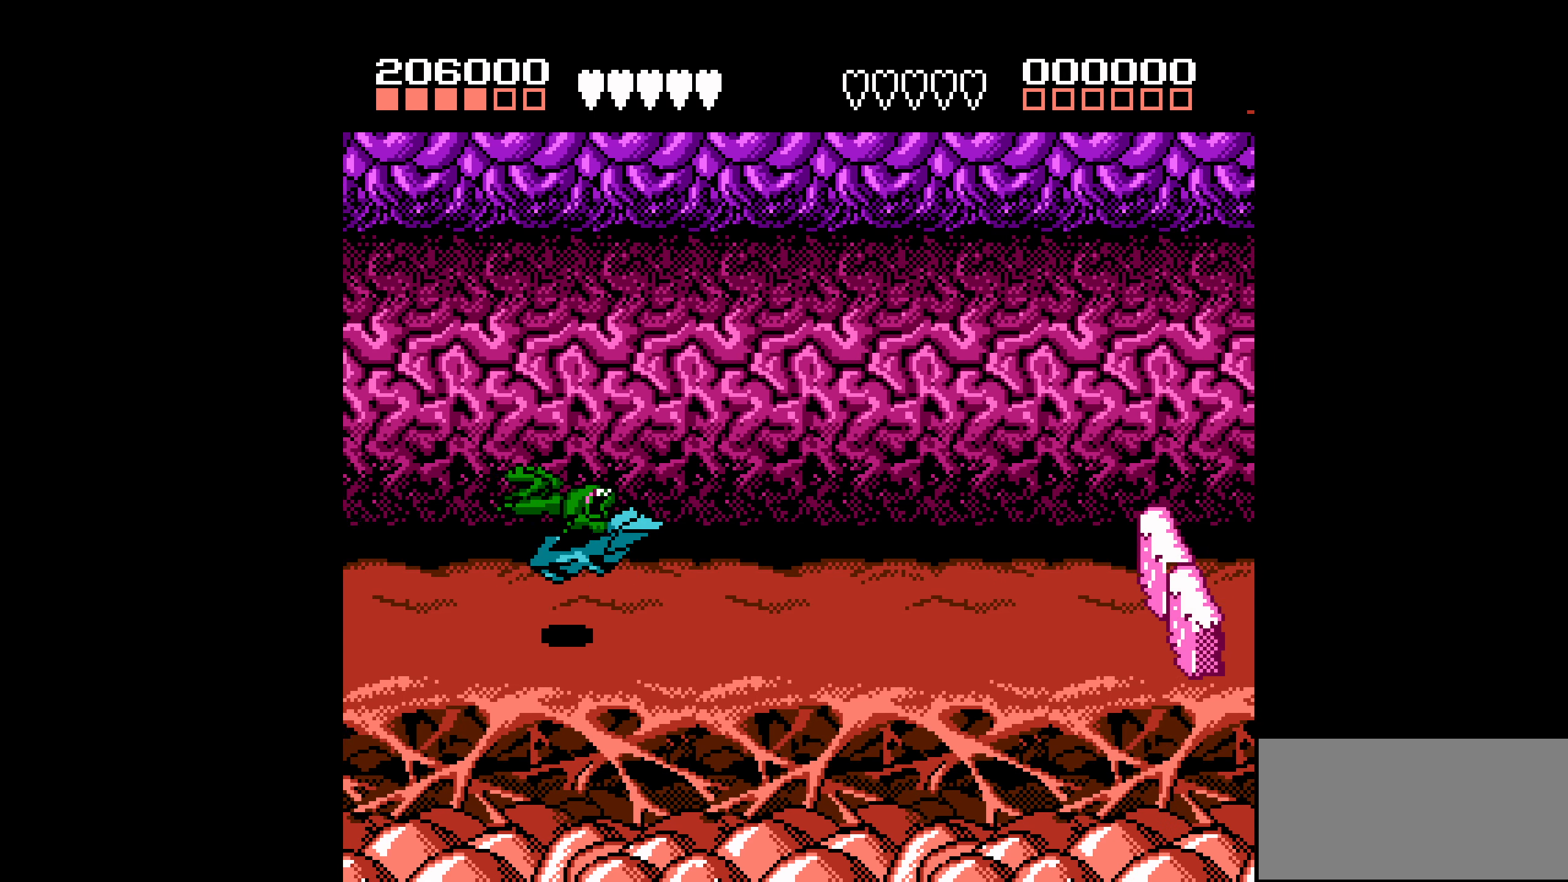
{"buttons": ["A", "DPAD_RIGHT"], "events": [[133, "A", "down"], [250, "DPAD_LEFT", "up"], [383, "DPAD_RIGHT", "down"]]}
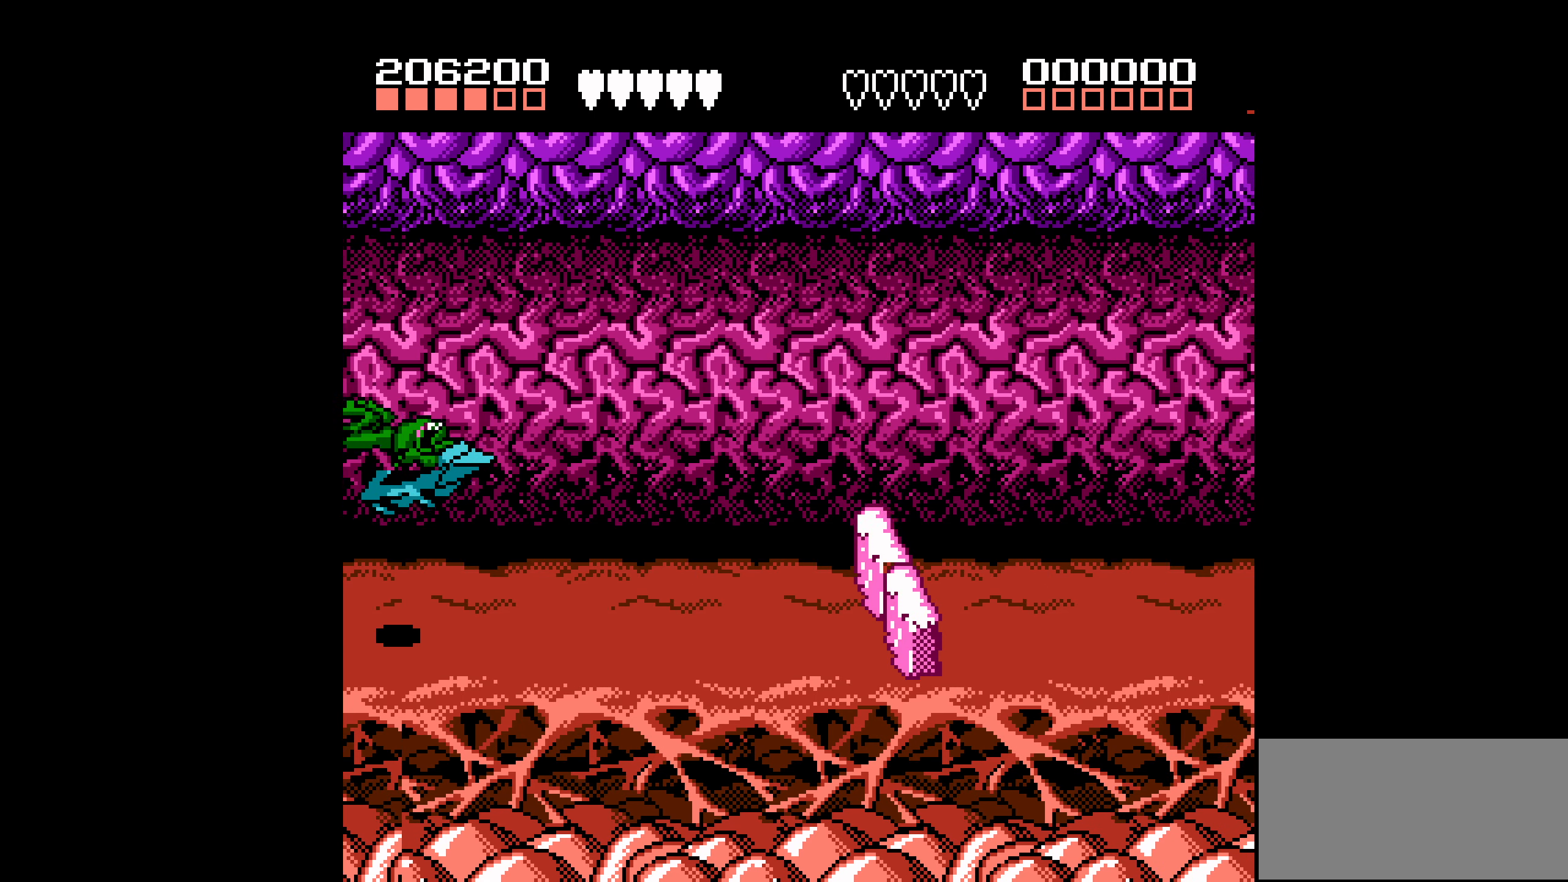
{"buttons": ["DPAD_LEFT"], "events": [[33, "A", "up"], [100, "DPAD_RIGHT", "up"], [233, "DPAD_LEFT", "down"]]}
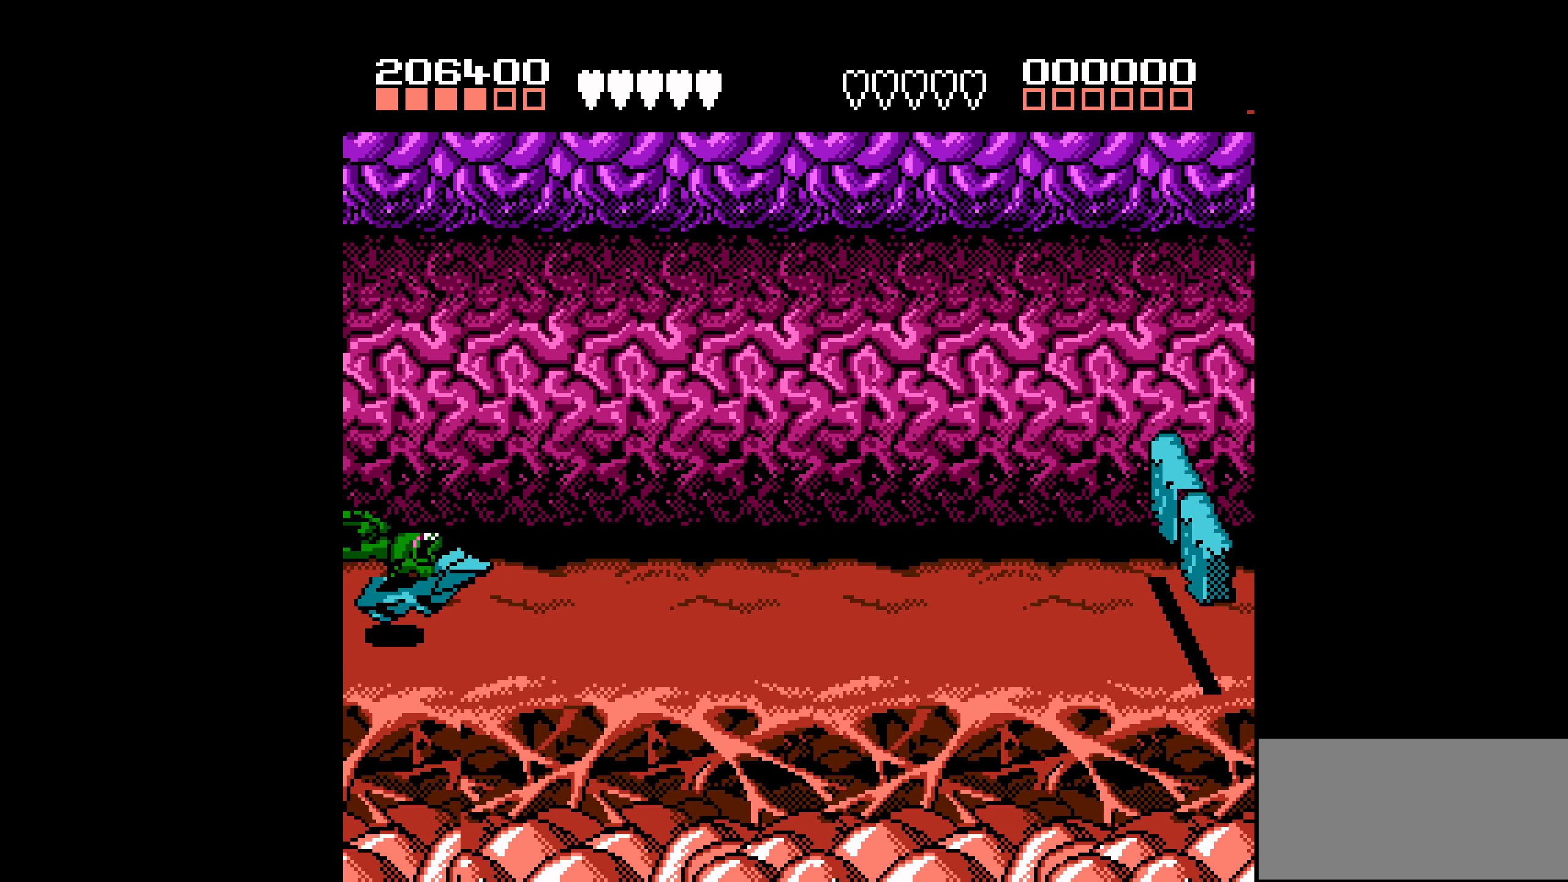
{"buttons": [], "events": [[100, "DPAD_LEFT", "up"]]}
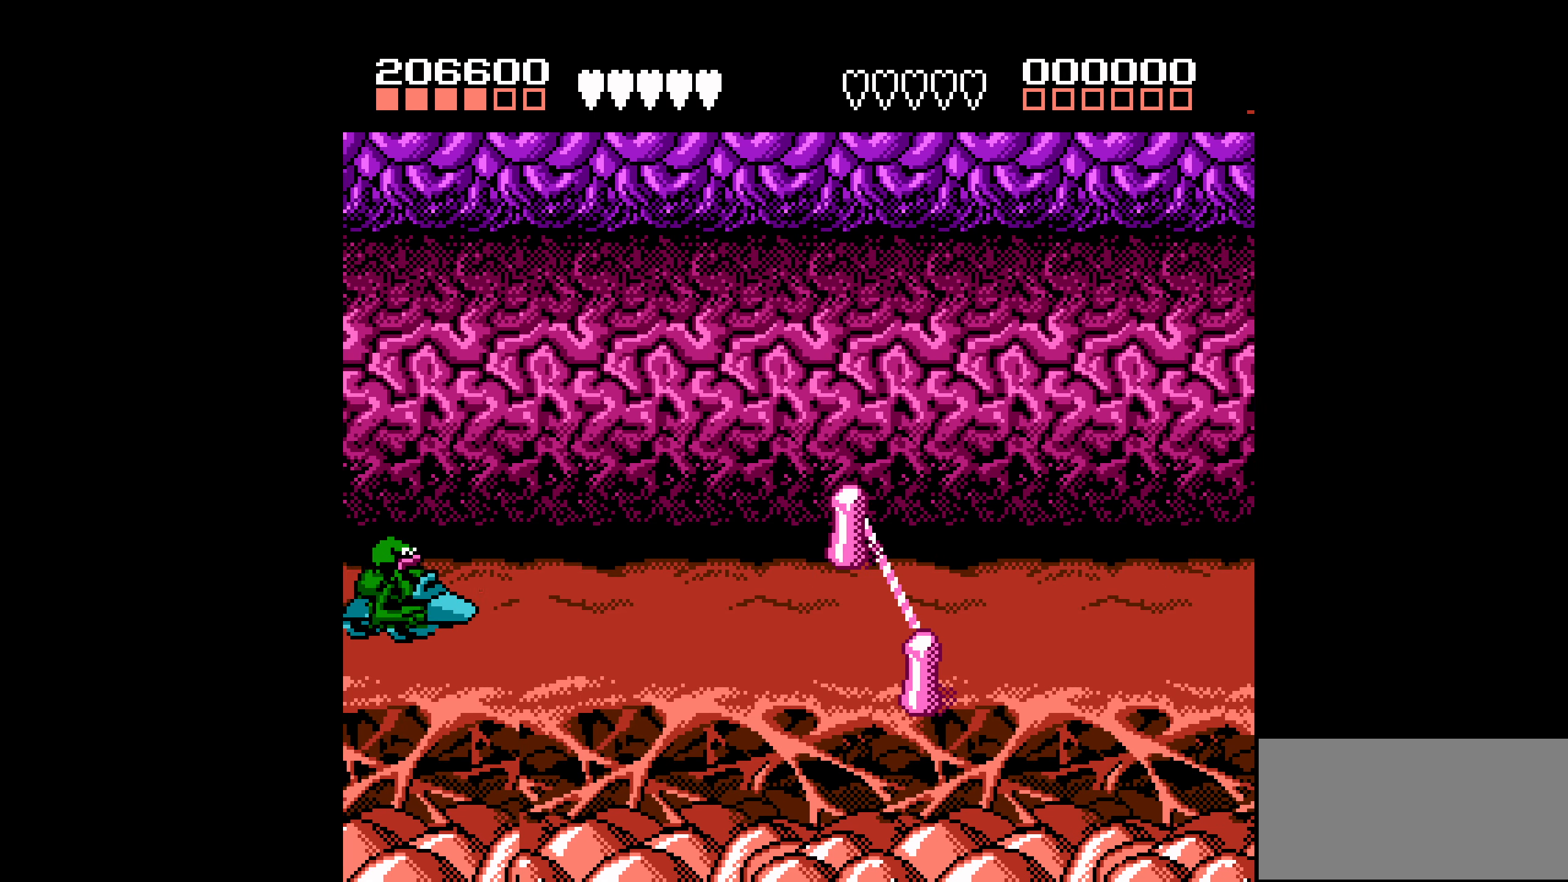
{"buttons": [], "events": []}
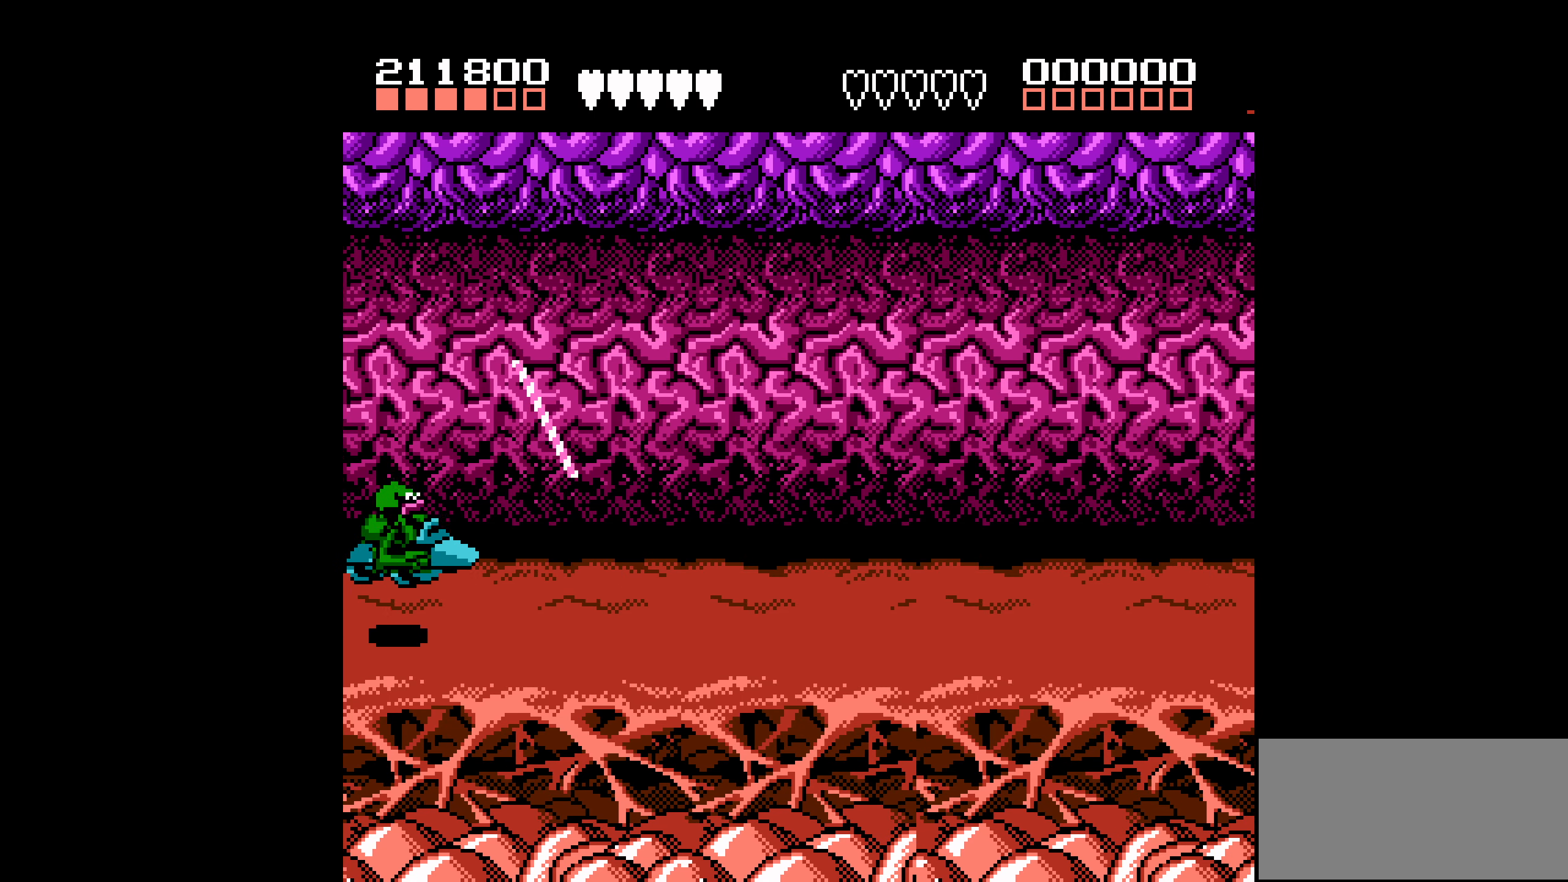
{"buttons": [], "events": []}
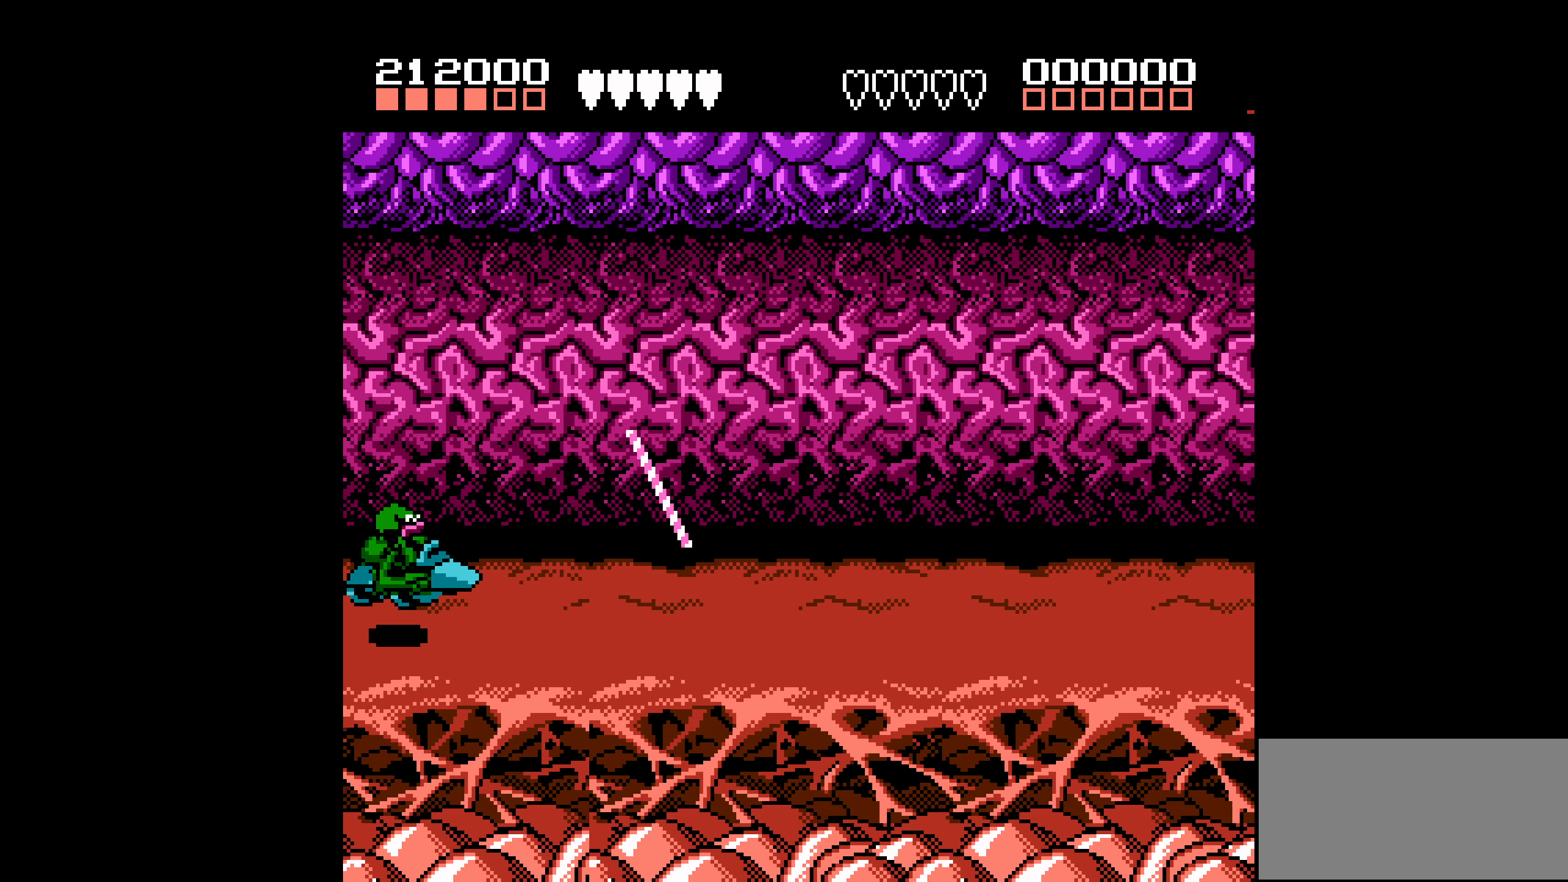
{"buttons": [], "events": []}
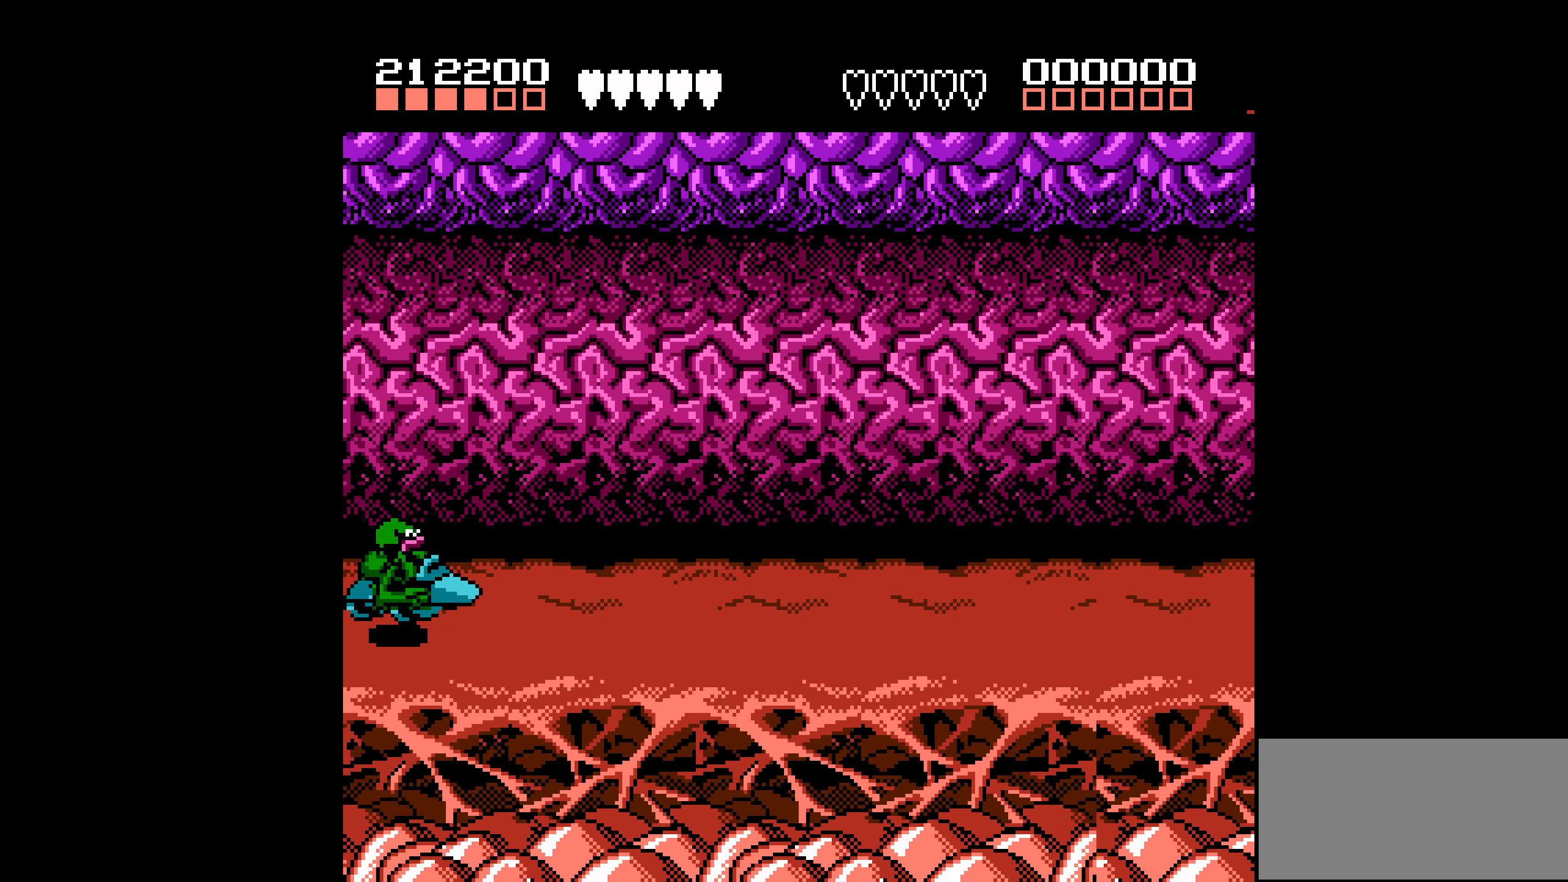
{"buttons": [], "events": []}
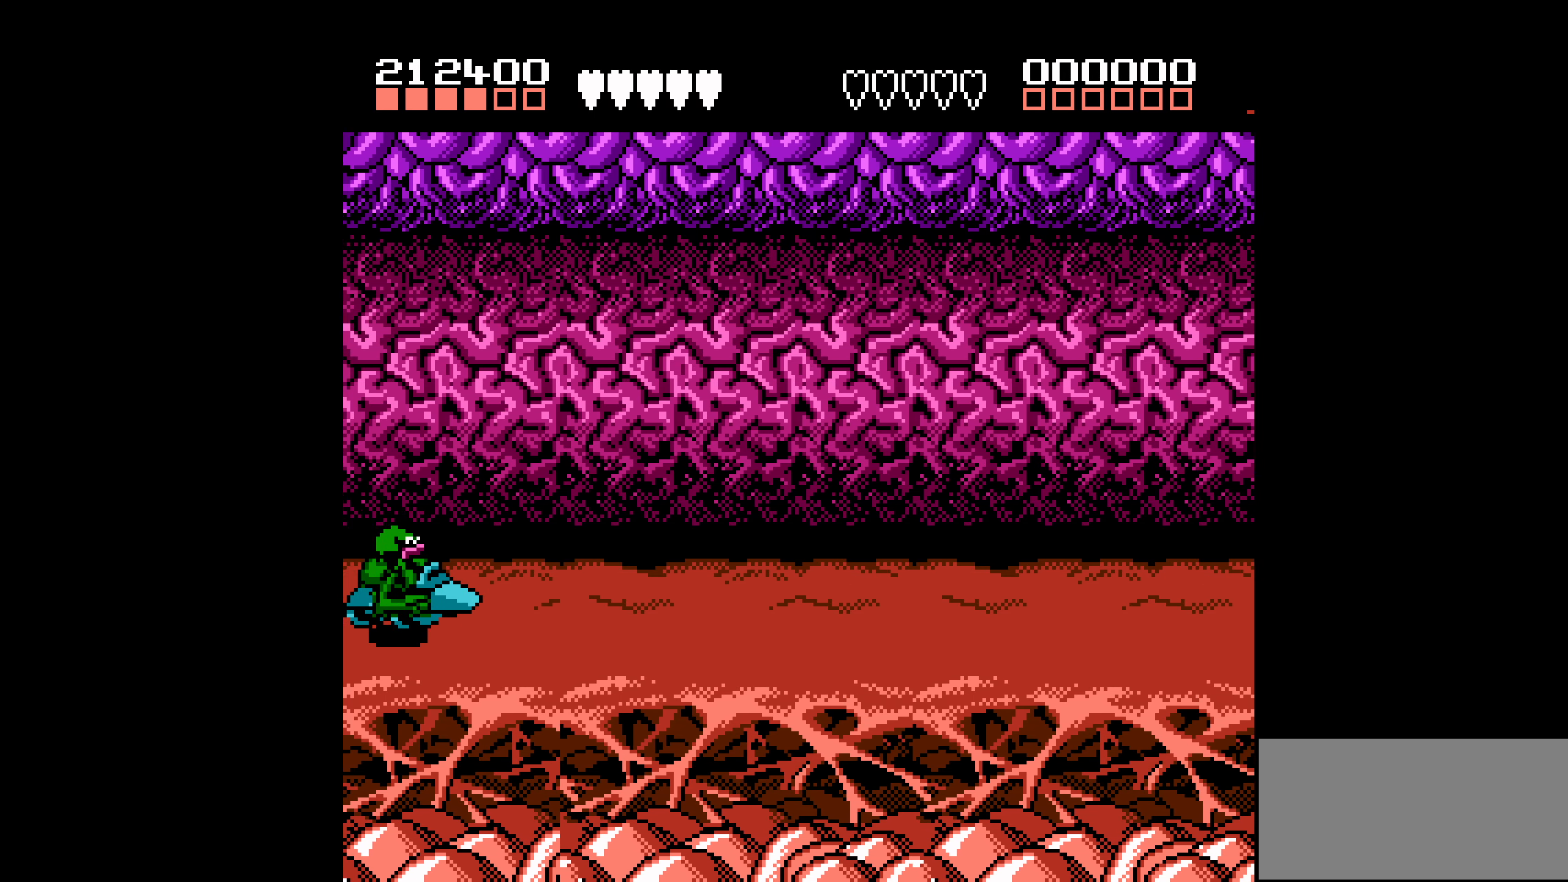
{"buttons": [], "events": []}
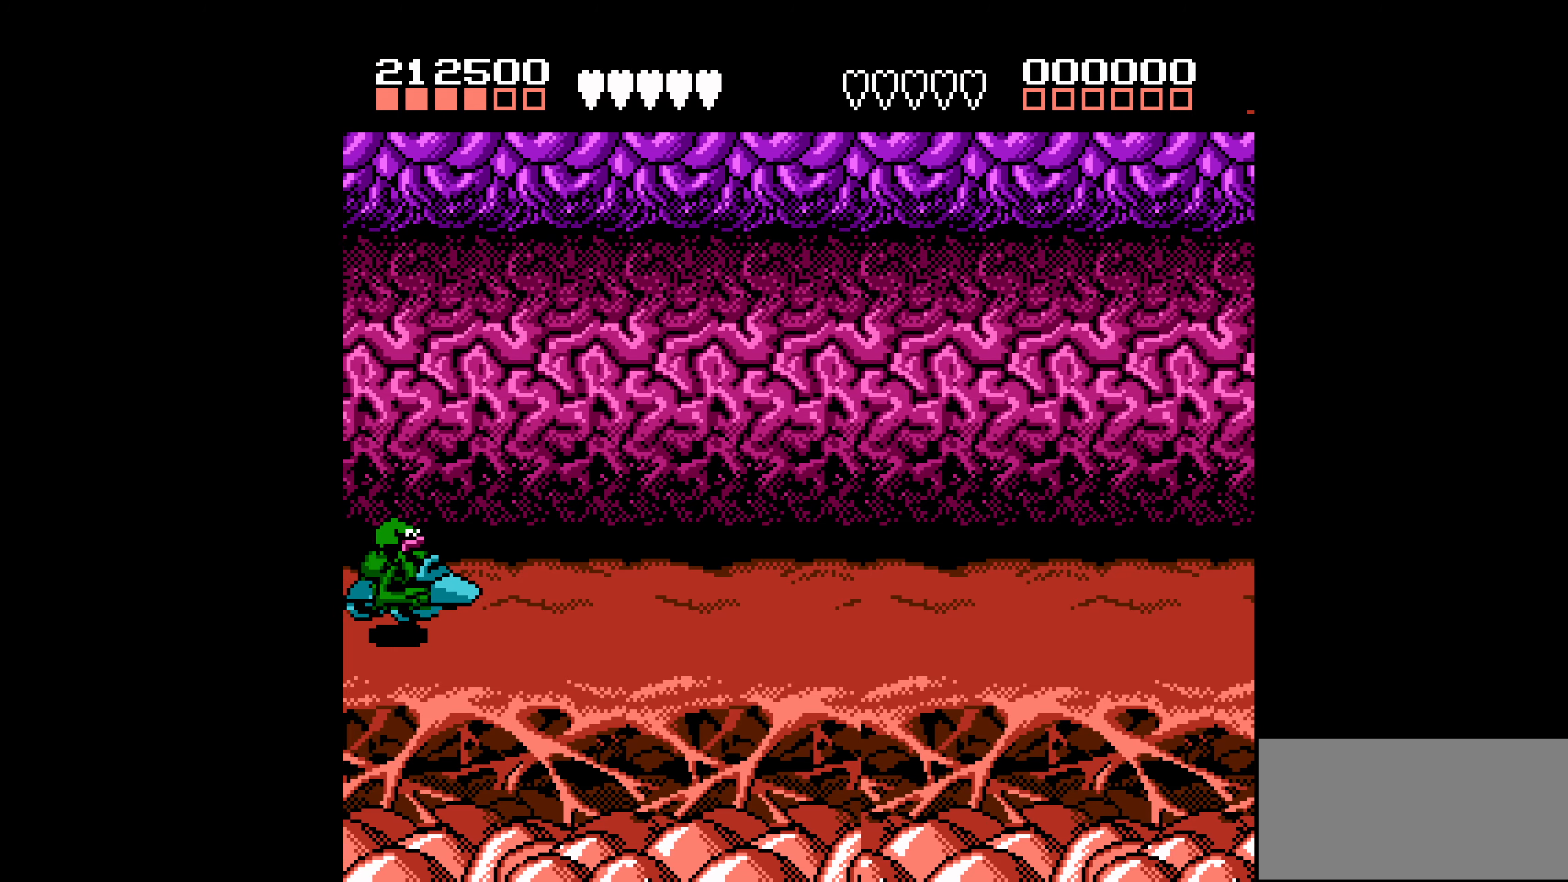
{"buttons": [], "events": []}
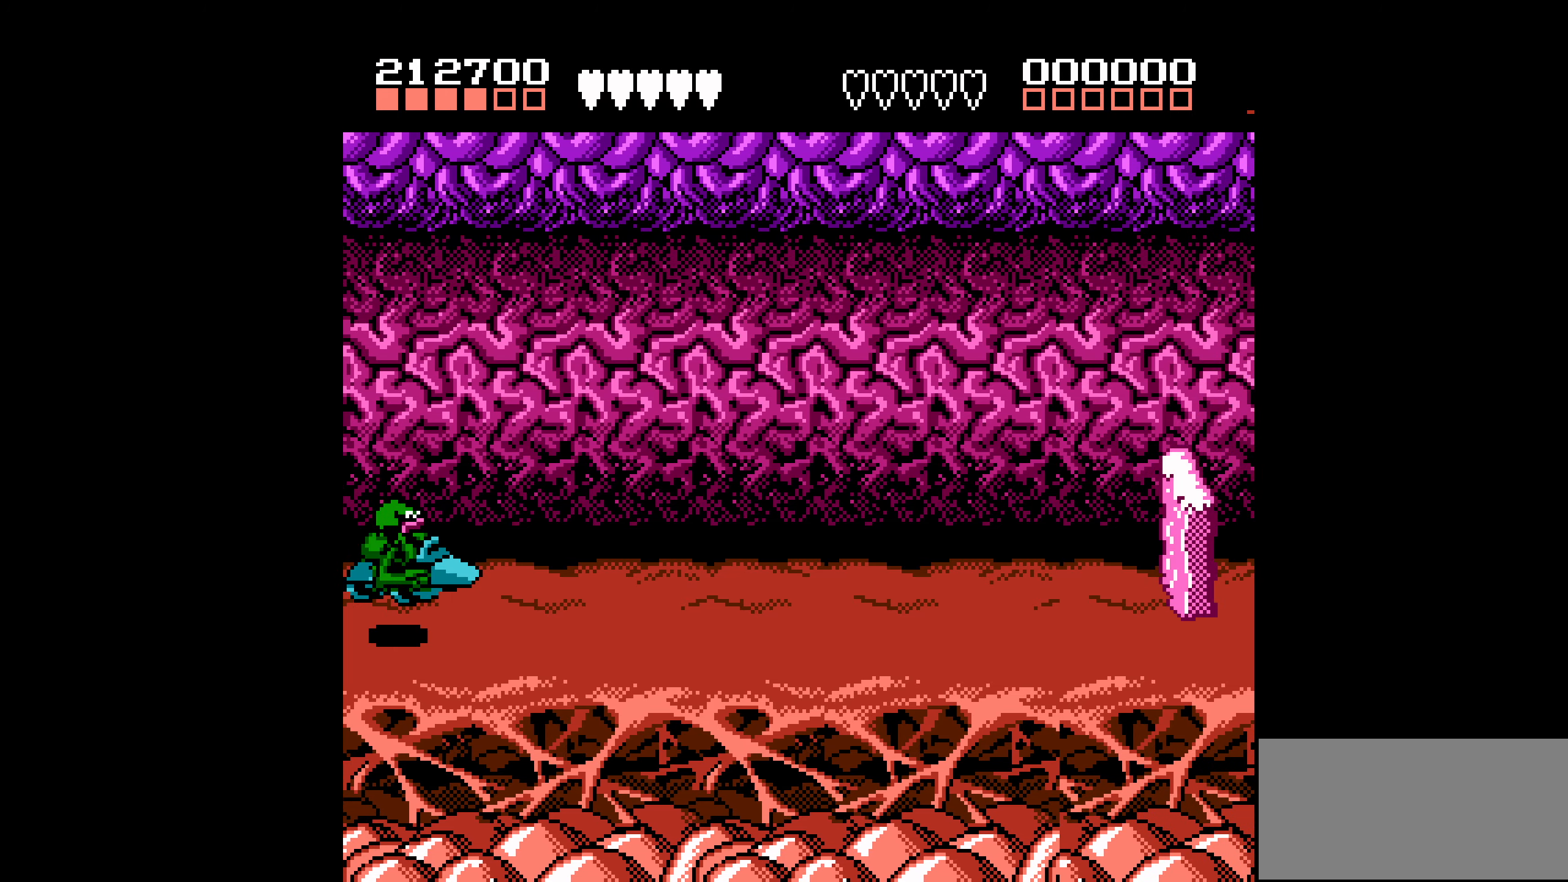
{"buttons": ["DPAD_DOWN"], "events": [[217, "DPAD_DOWN", "down"]]}
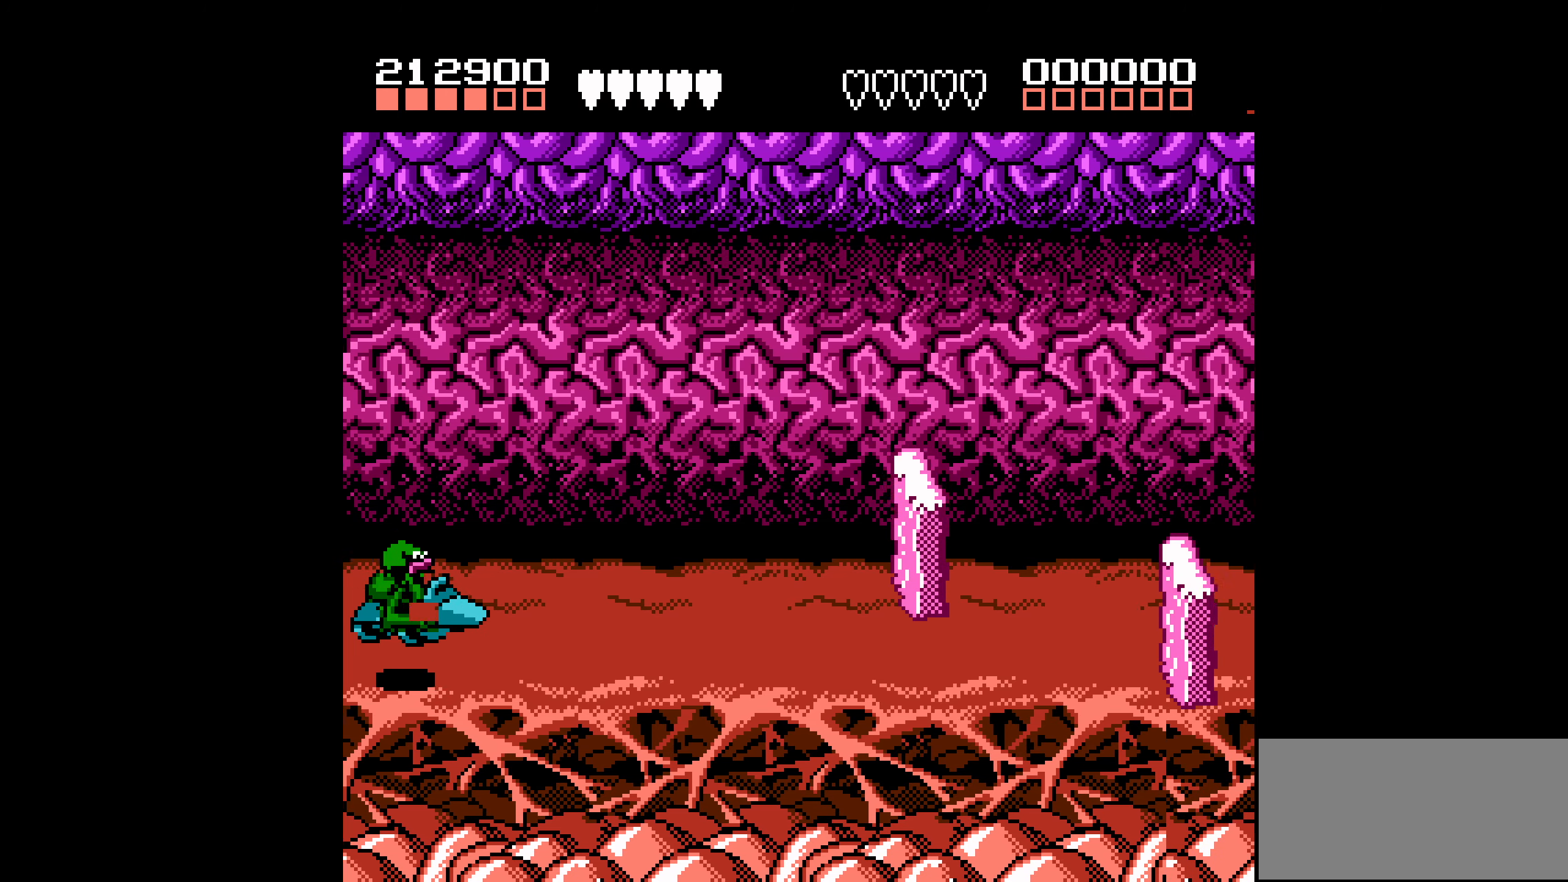
{"buttons": ["DPAD_UP"], "events": [[84, "DPAD_DOWN", "up"], [217, "DPAD_UP", "down"]]}
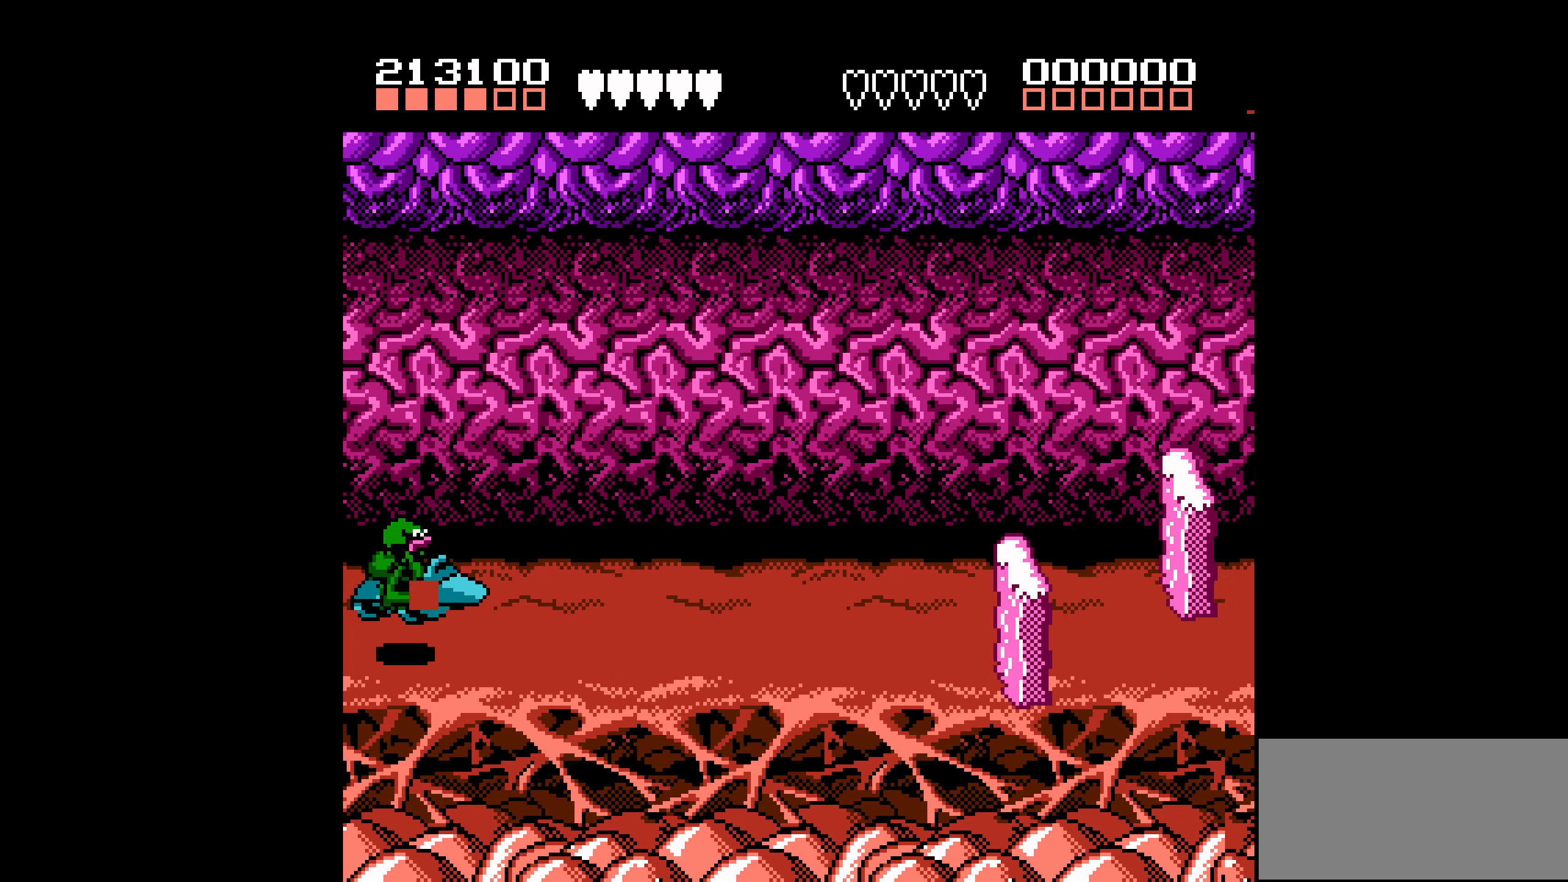
{"buttons": ["DPAD_DOWN"], "events": [[167, "DPAD_UP", "up"], [317, "DPAD_DOWN", "down"]]}
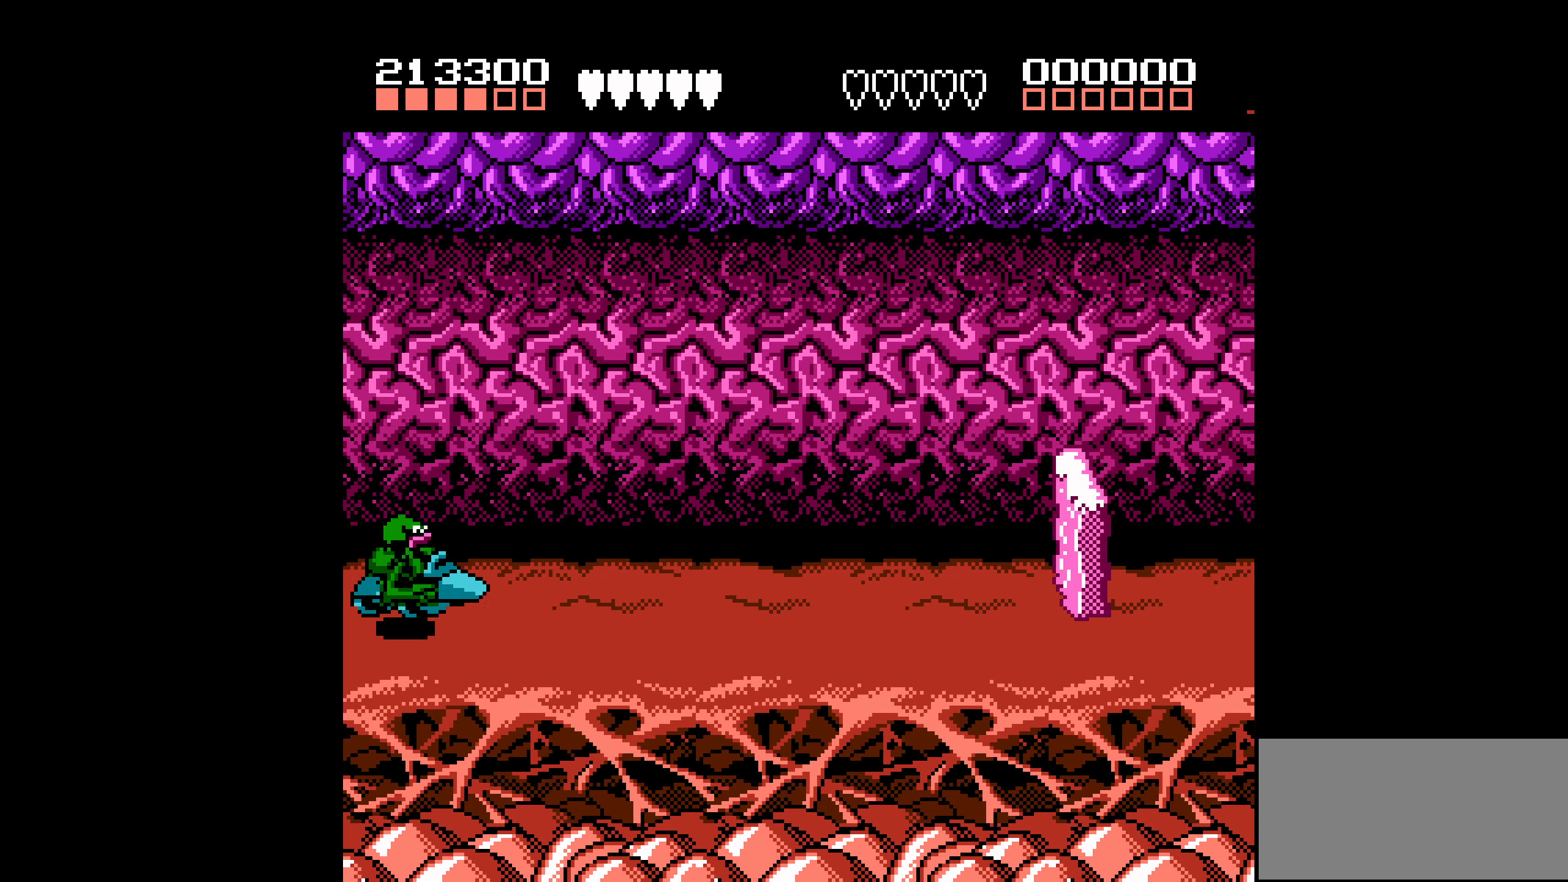
{"buttons": ["DPAD_UP"], "events": [[184, "DPAD_DOWN", "up"], [317, "DPAD_UP", "down"]]}
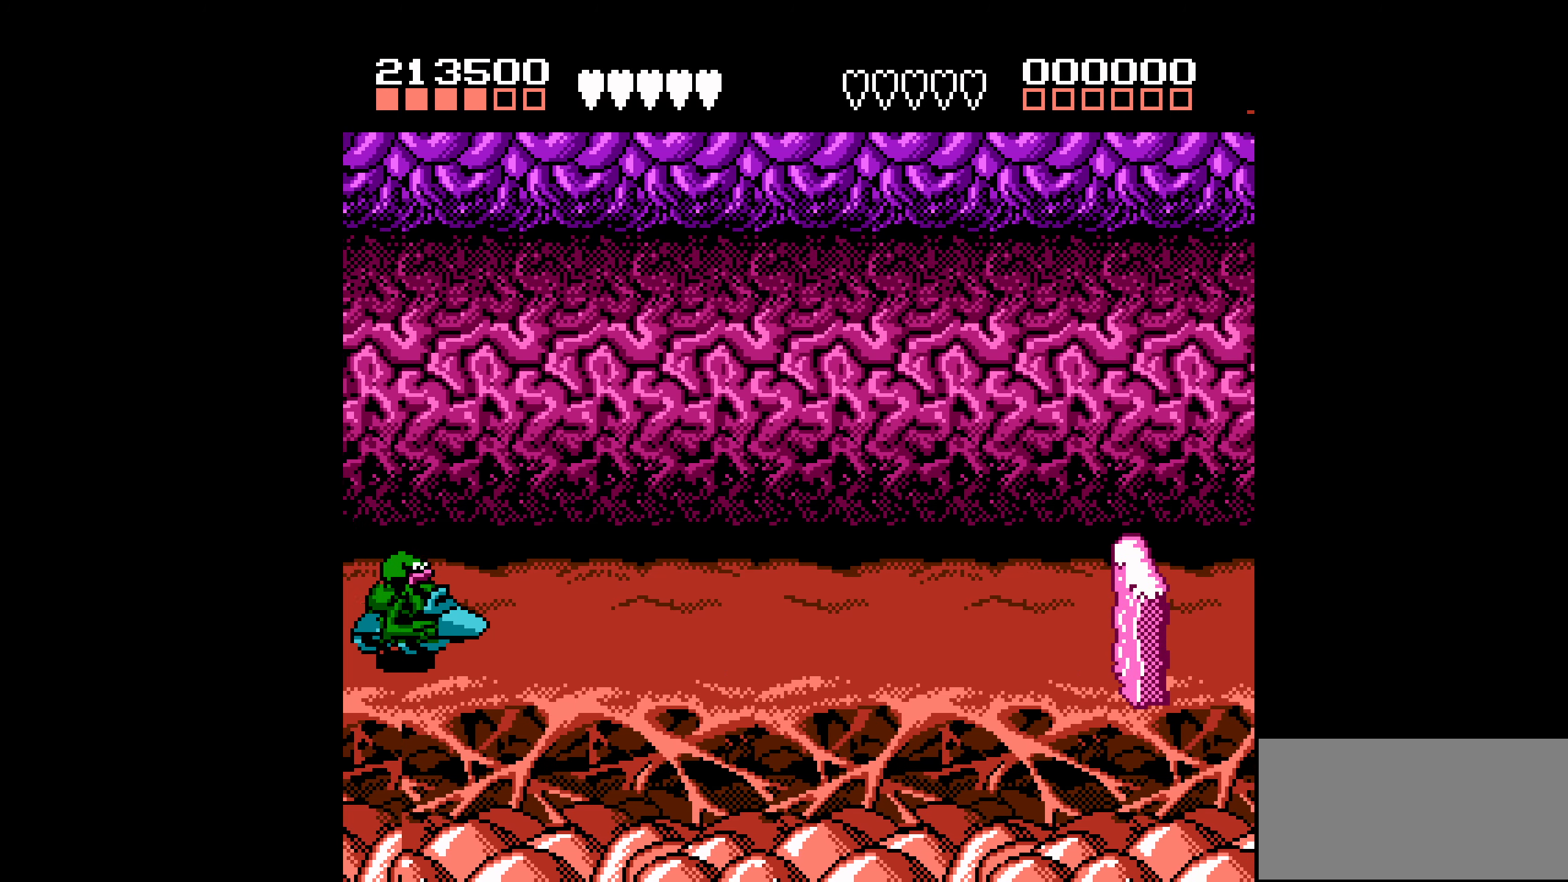
{"buttons": ["DPAD_DOWN"], "events": [[167, "DPAD_UP", "up"], [367, "DPAD_DOWN", "down"]]}
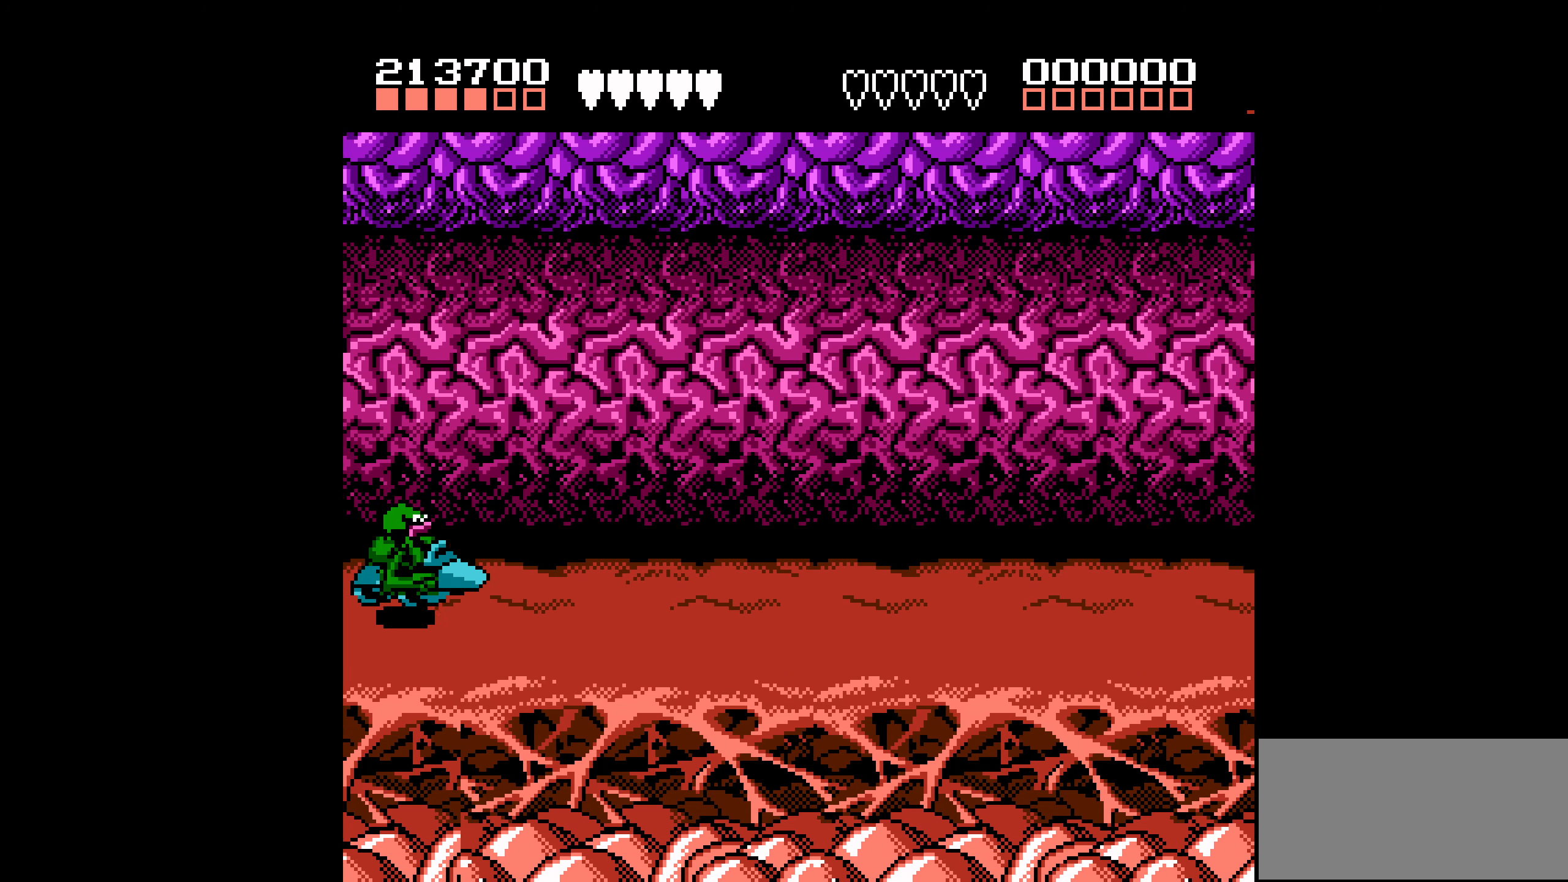
{"buttons": [], "events": [[167, "DPAD_DOWN", "up"]]}
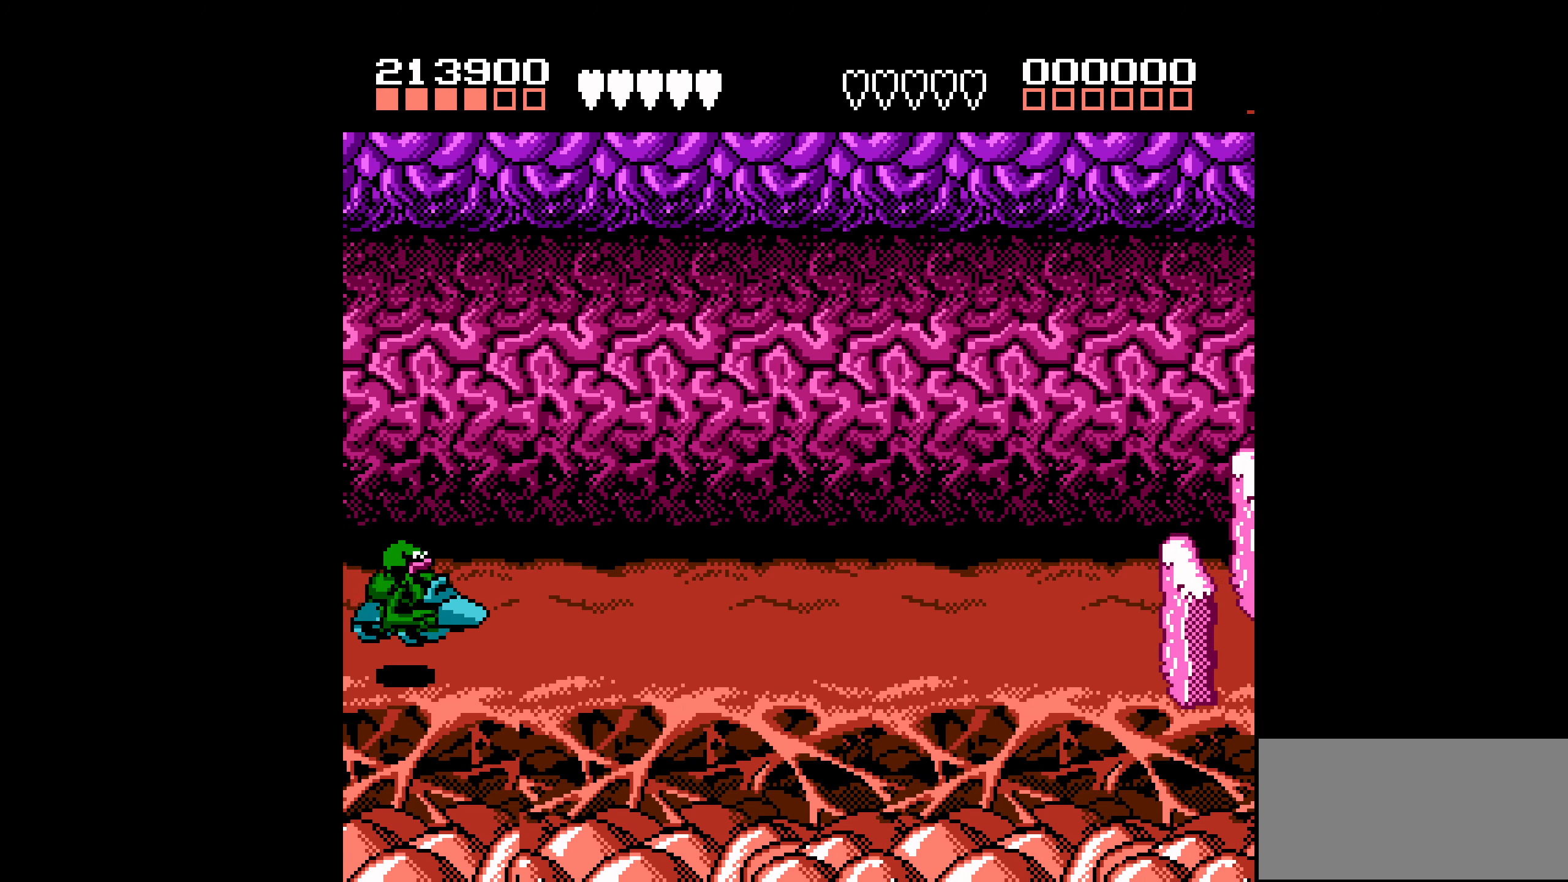
{"buttons": ["DPAD_UP"], "events": [[334, "DPAD_UP", "down"]]}
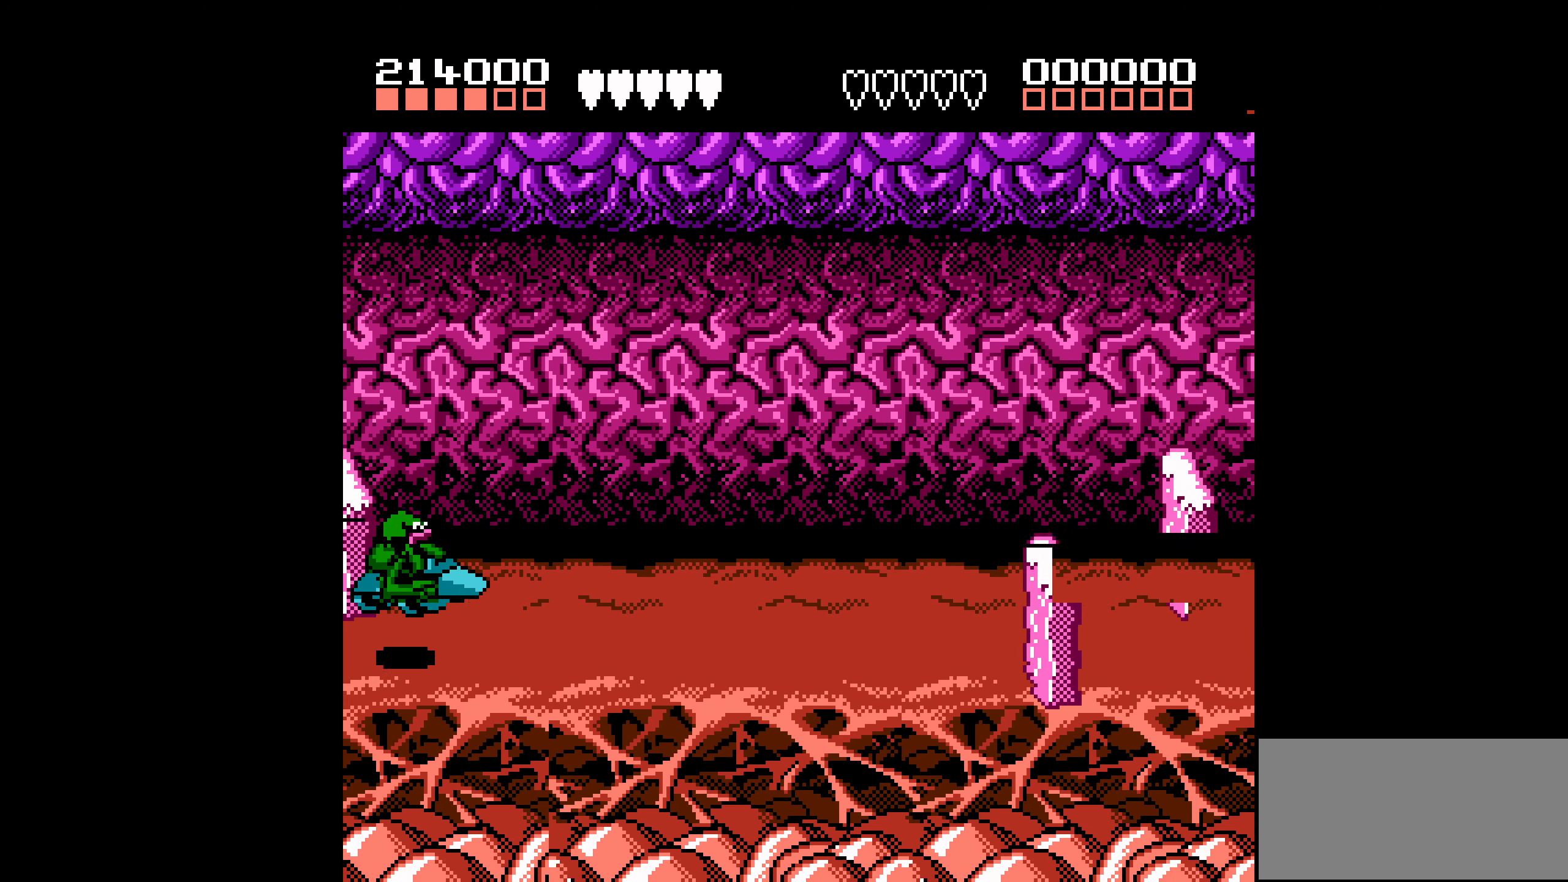
{"buttons": ["DPAD_DOWN"], "events": [[217, "DPAD_UP", "up"], [317, "DPAD_DOWN", "down"]]}
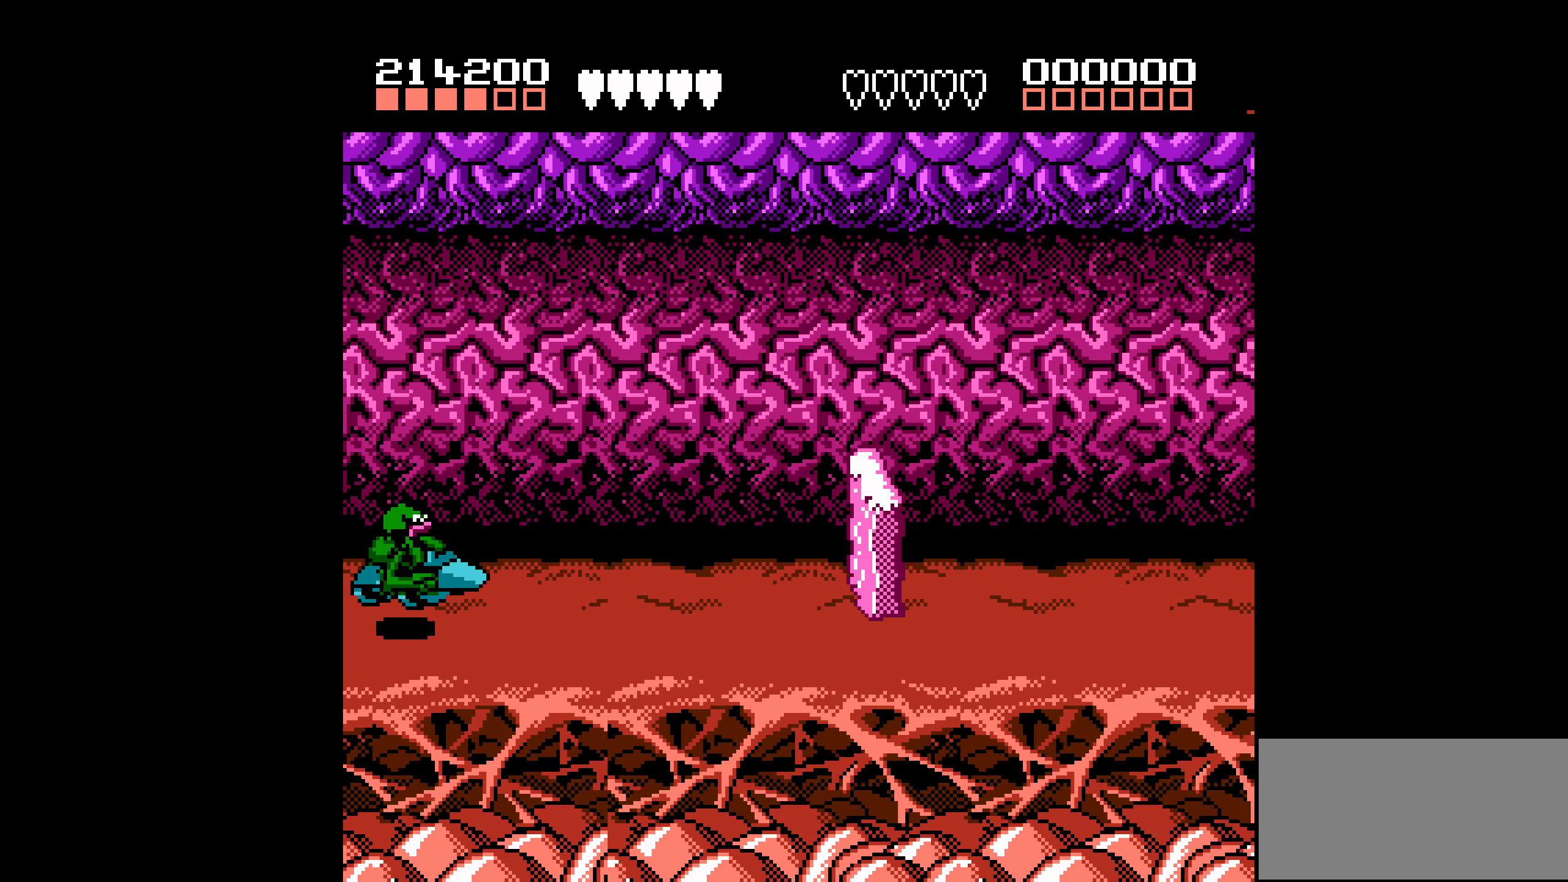
{"buttons": ["DPAD_UP"], "events": [[150, "DPAD_DOWN", "up"], [267, "DPAD_UP", "down"]]}
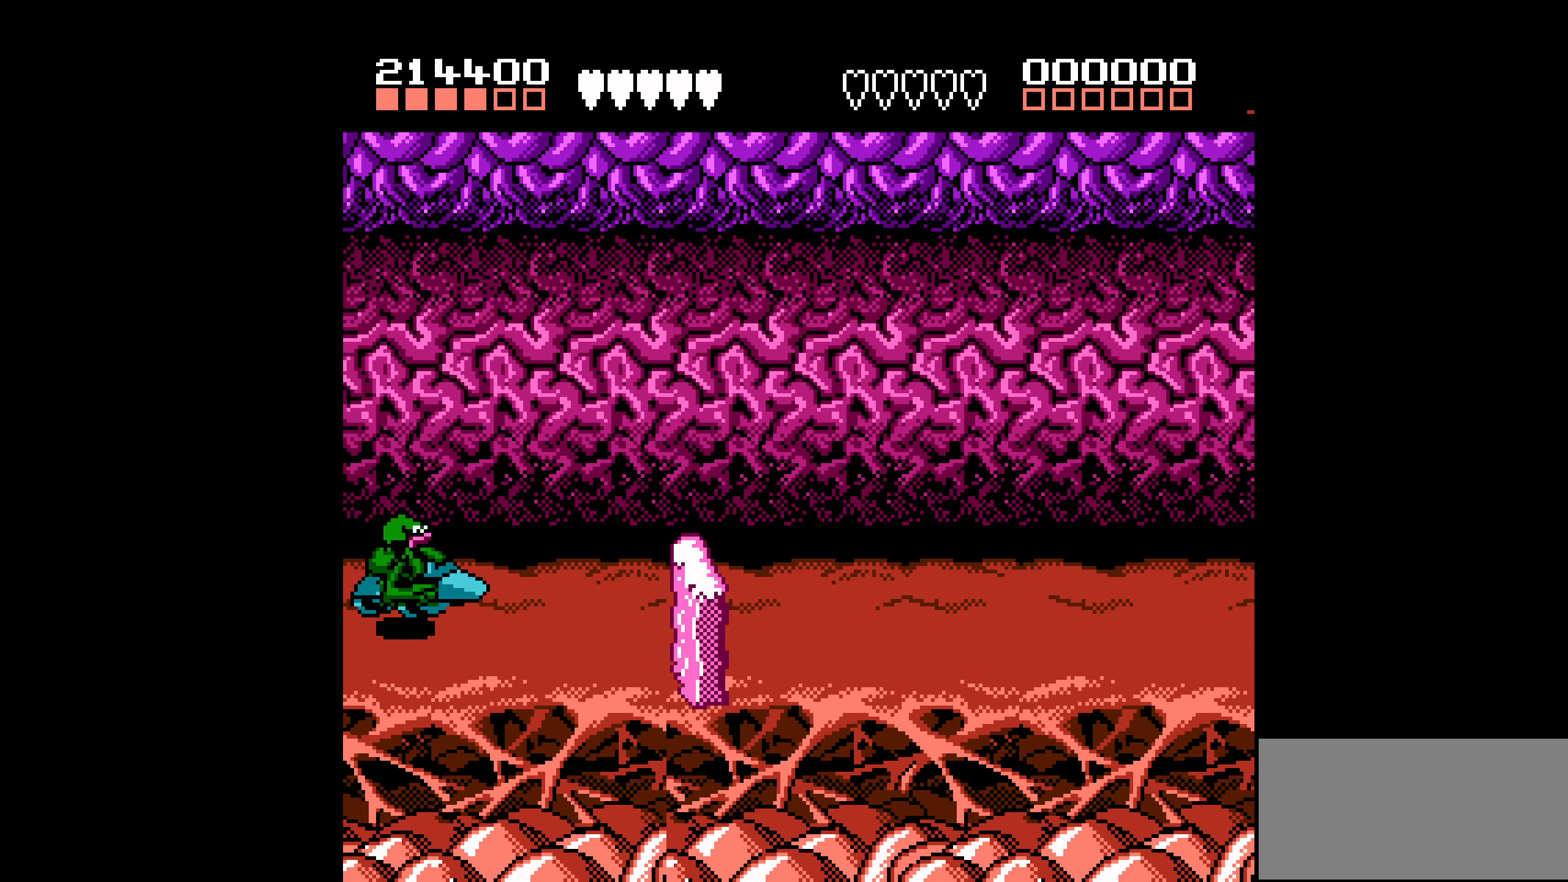
{"buttons": ["DPAD_RIGHT"], "events": [[66, "DPAD_UP", "up"], [150, "DPAD_DOWN", "down"], [316, "DPAD_DOWN", "up"], [350, "DPAD_RIGHT", "down"]]}
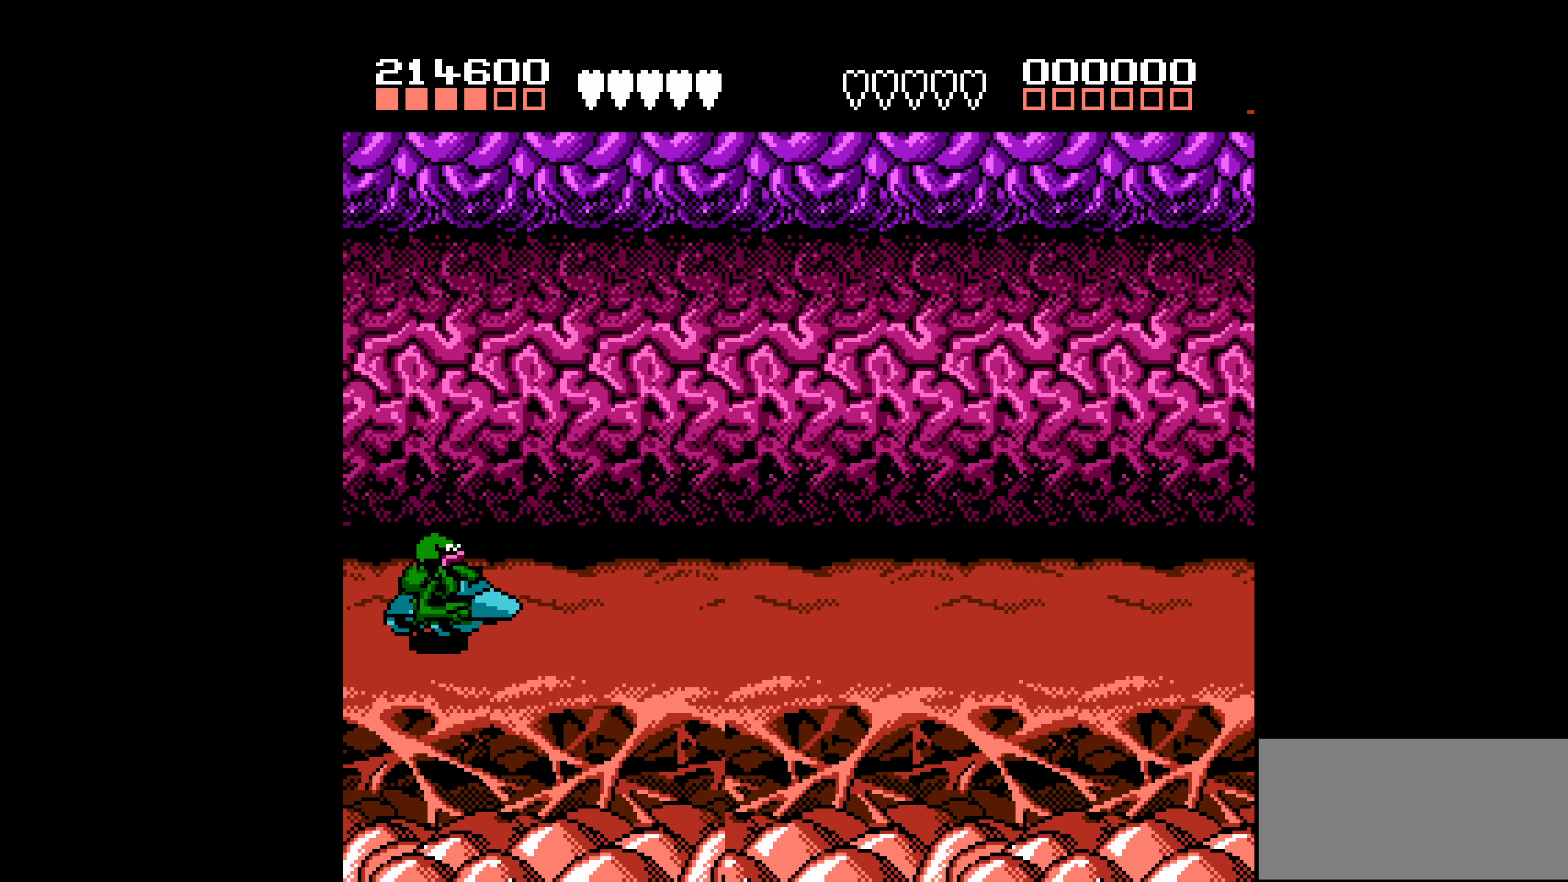
{"buttons": ["DPAD_RIGHT"], "events": [[250, "DPAD_RIGHT", "up"], [466, "DPAD_RIGHT", "down"]]}